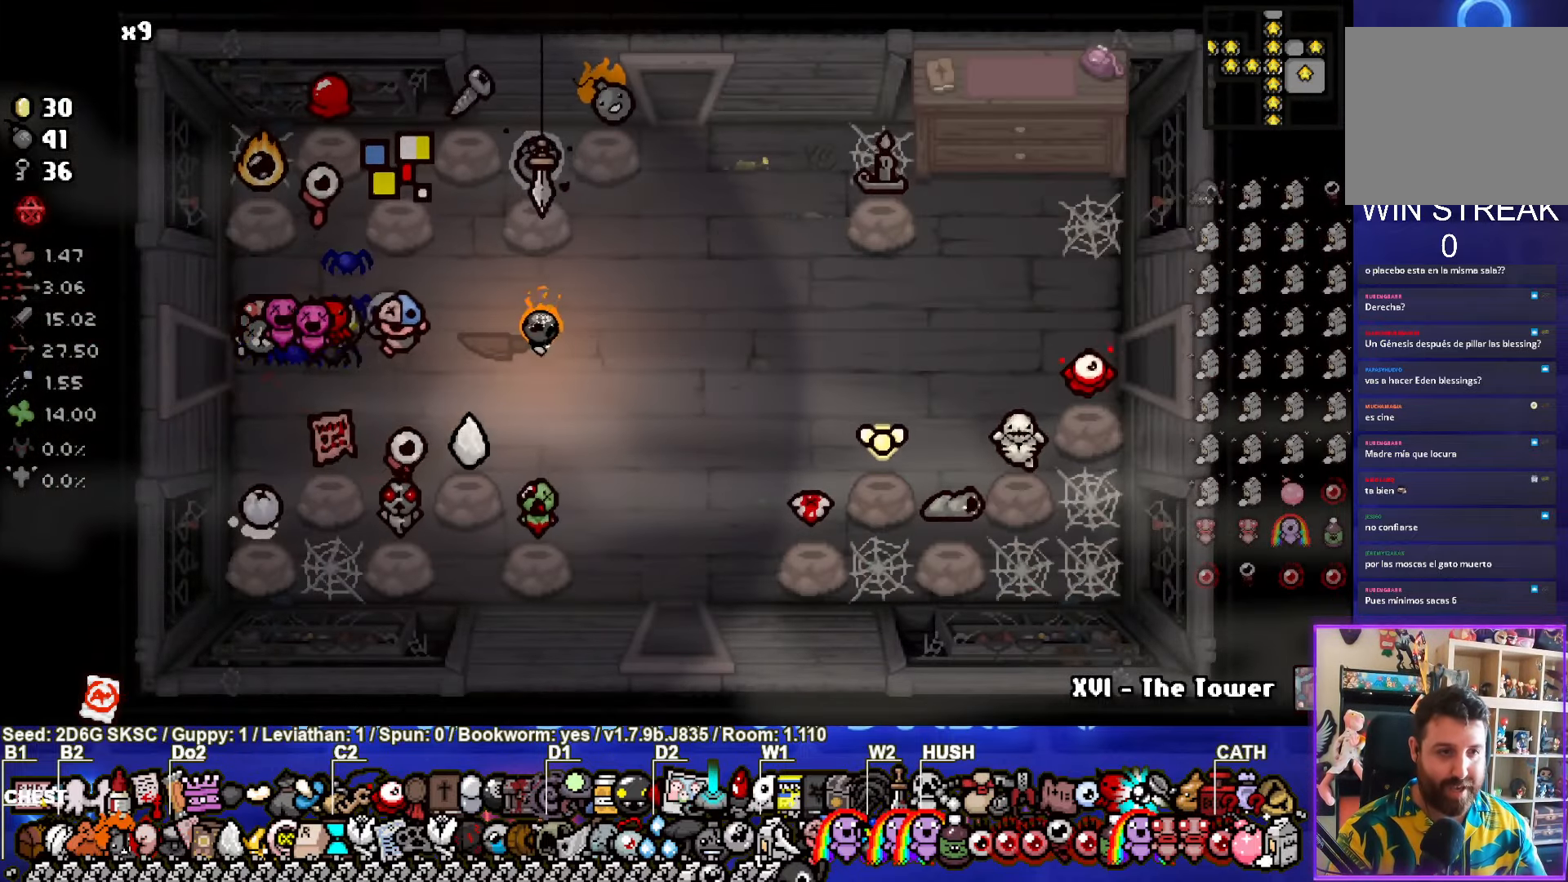
Gameplay with a controller (PlayStation layout); each line is a JSON object with the inputs held at the frame after it. "events" lists button and stick changes between this image and that frame as [ms after this image, input, new state], when the widget could be followed in between.
{"buttons": [], "left_stick": "up", "right_stick": "center", "events": [[167, "left_stick", "up-right"], [283, "left_stick", "up"]]}
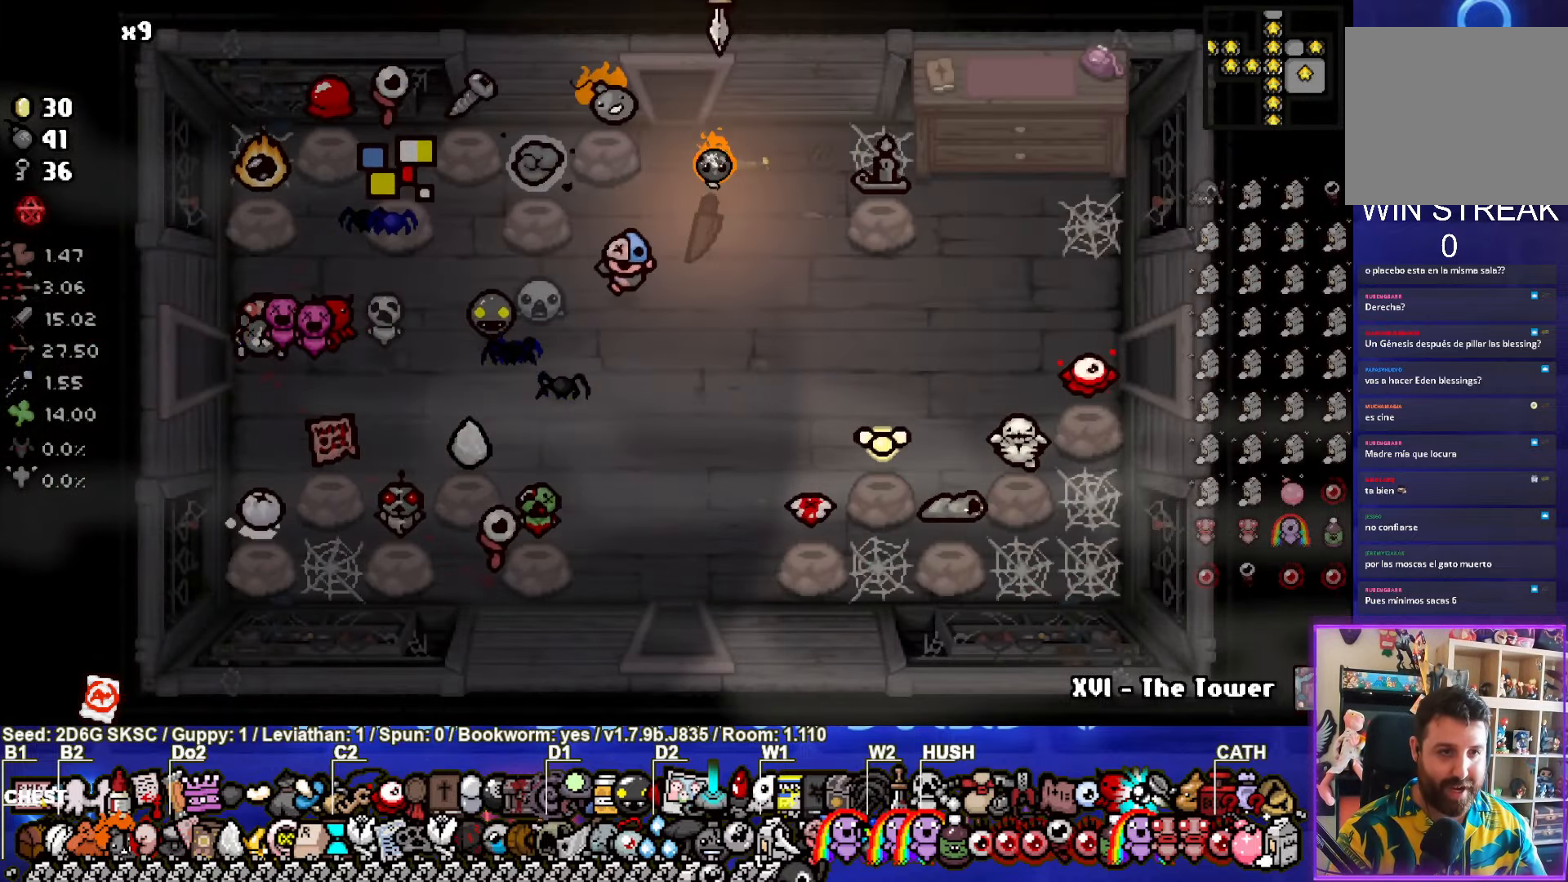
{"buttons": [], "left_stick": "up", "right_stick": "center", "events": [[183, "left_stick", "center"], [467, "left_stick", "up"]]}
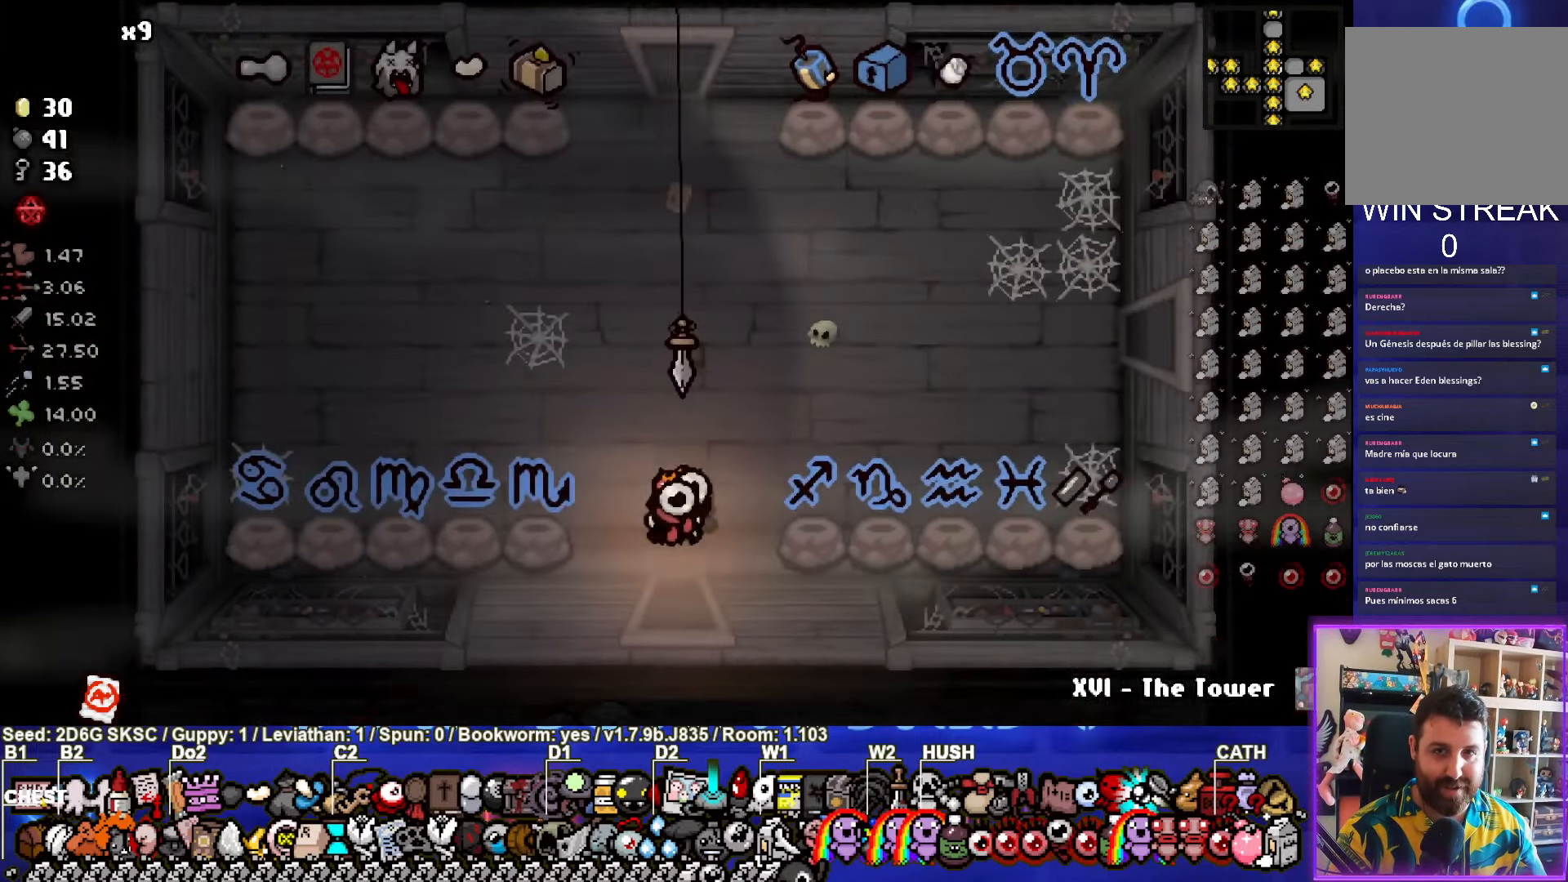
{"buttons": [], "left_stick": "up", "right_stick": "center", "events": [[133, "left_stick", "center"], [350, "left_stick", "up"]]}
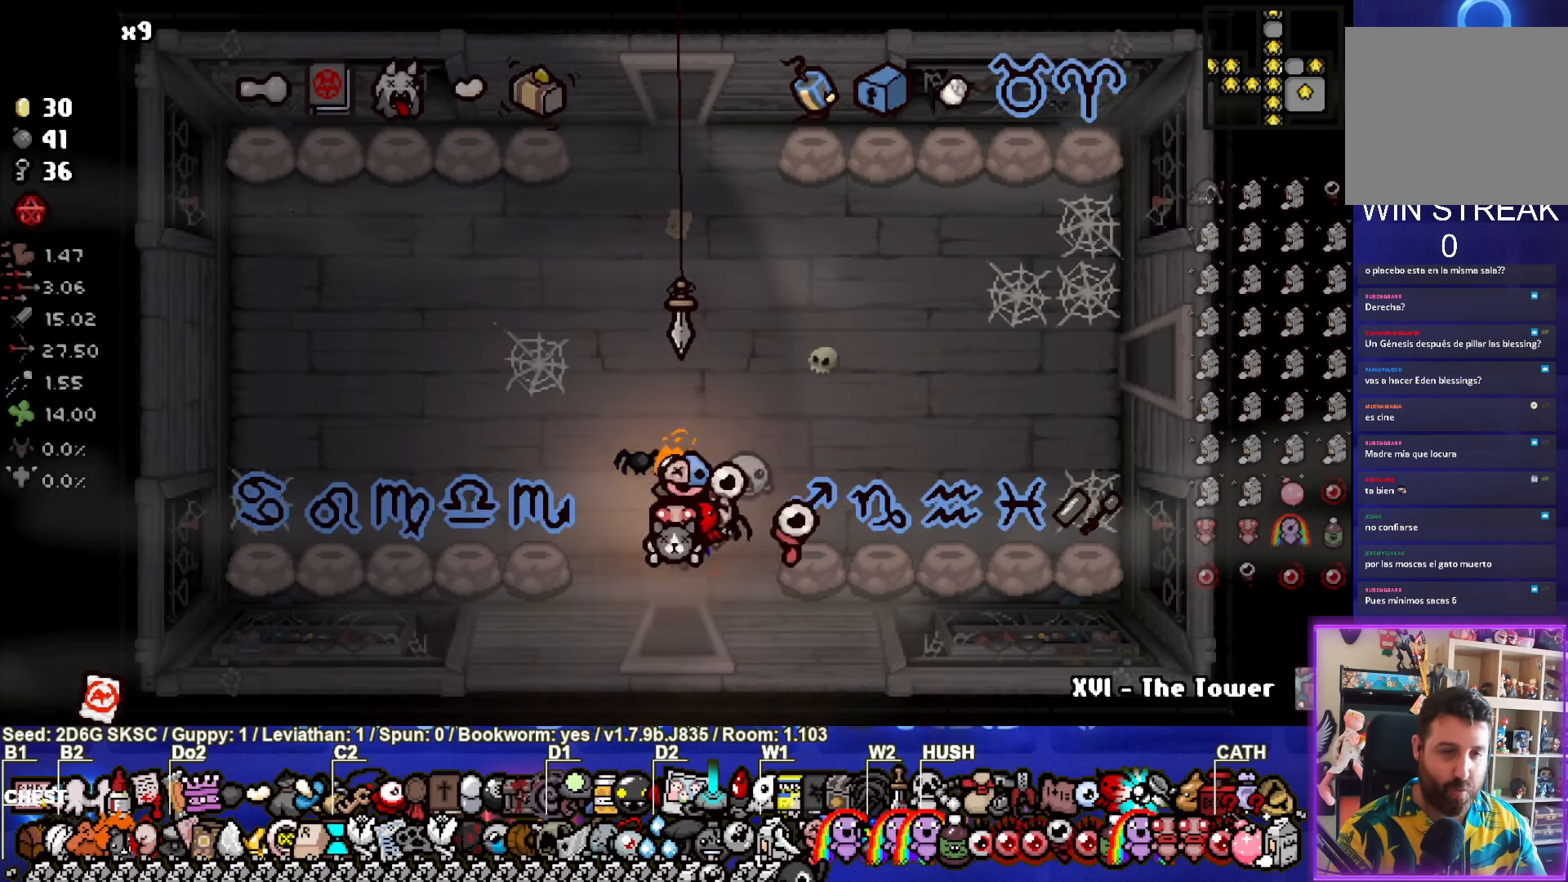
{"buttons": [], "left_stick": "up", "right_stick": "center", "events": []}
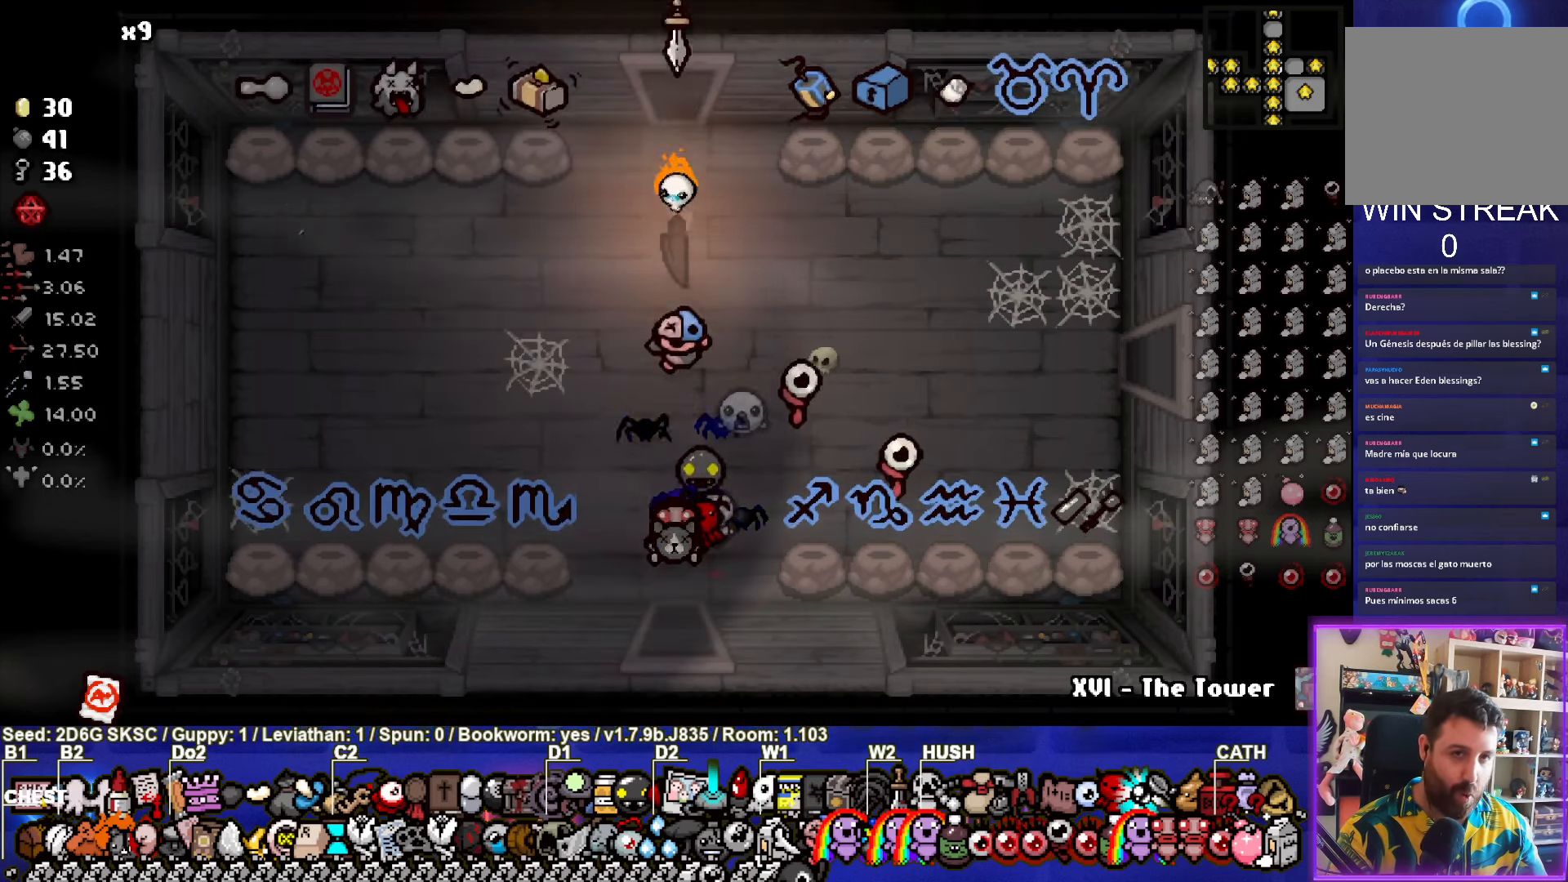
{"buttons": [], "left_stick": "center", "right_stick": "center", "events": [[367, "left_stick", "center"]]}
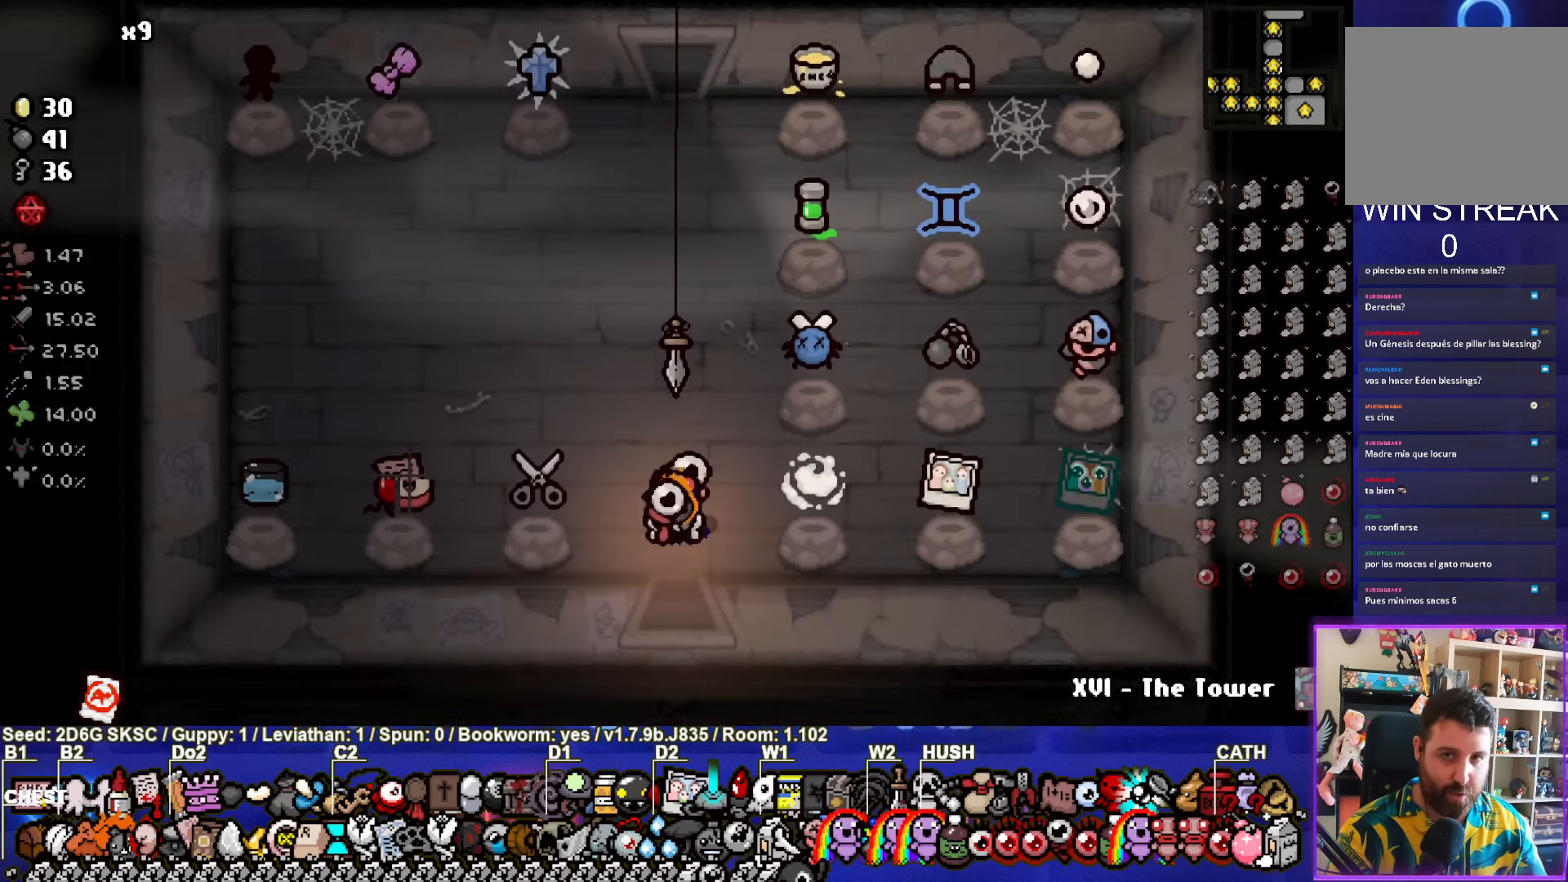
{"buttons": [], "left_stick": "up", "right_stick": "center", "events": [[384, "left_stick", "up"]]}
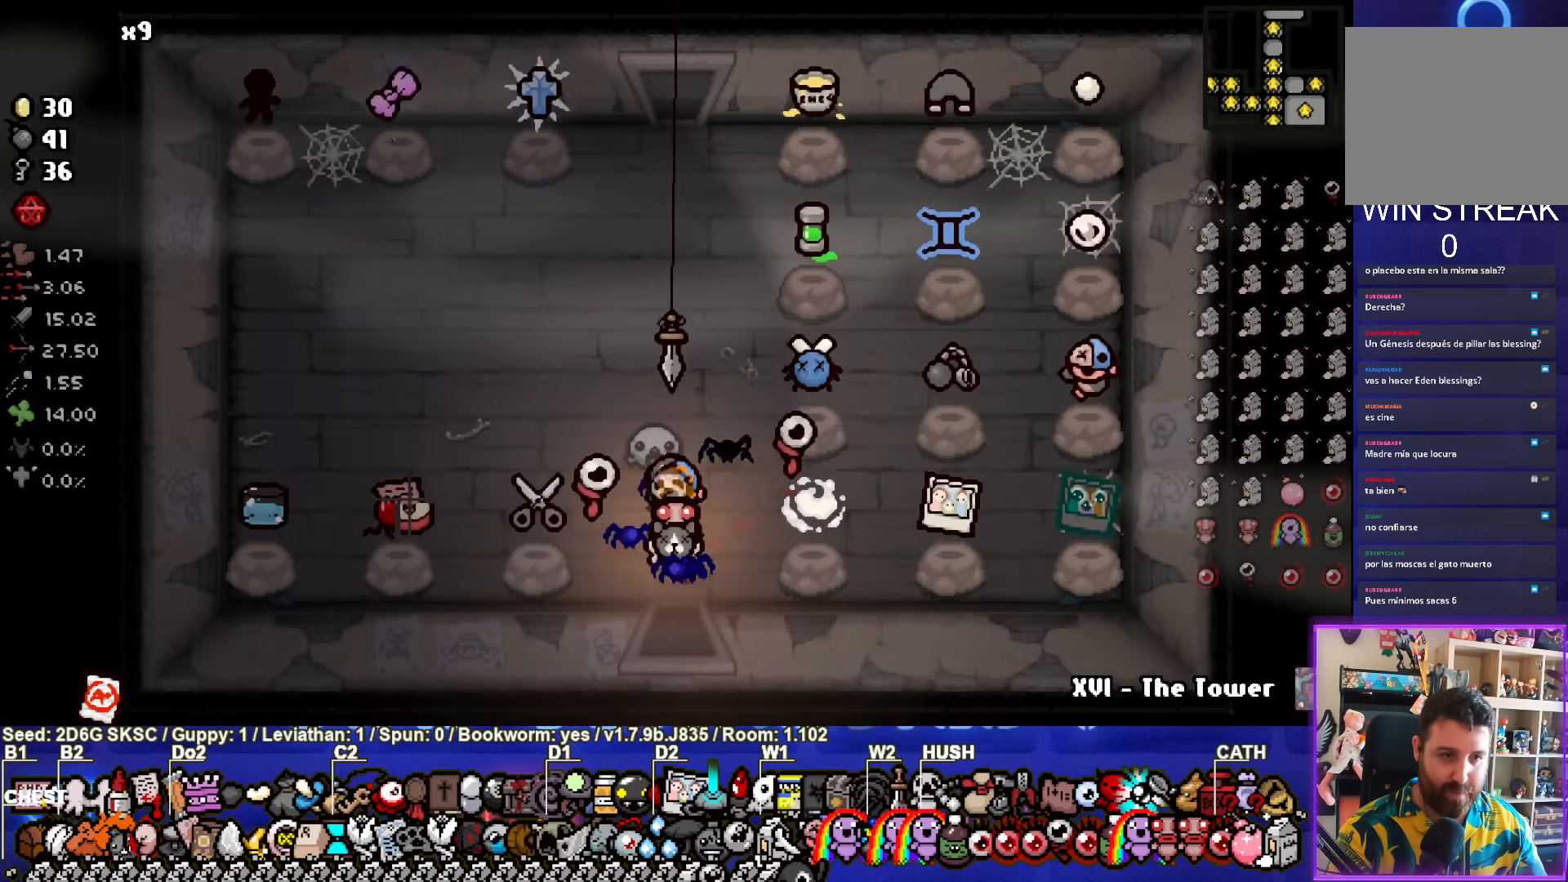
{"buttons": [], "left_stick": "up", "right_stick": "center", "events": []}
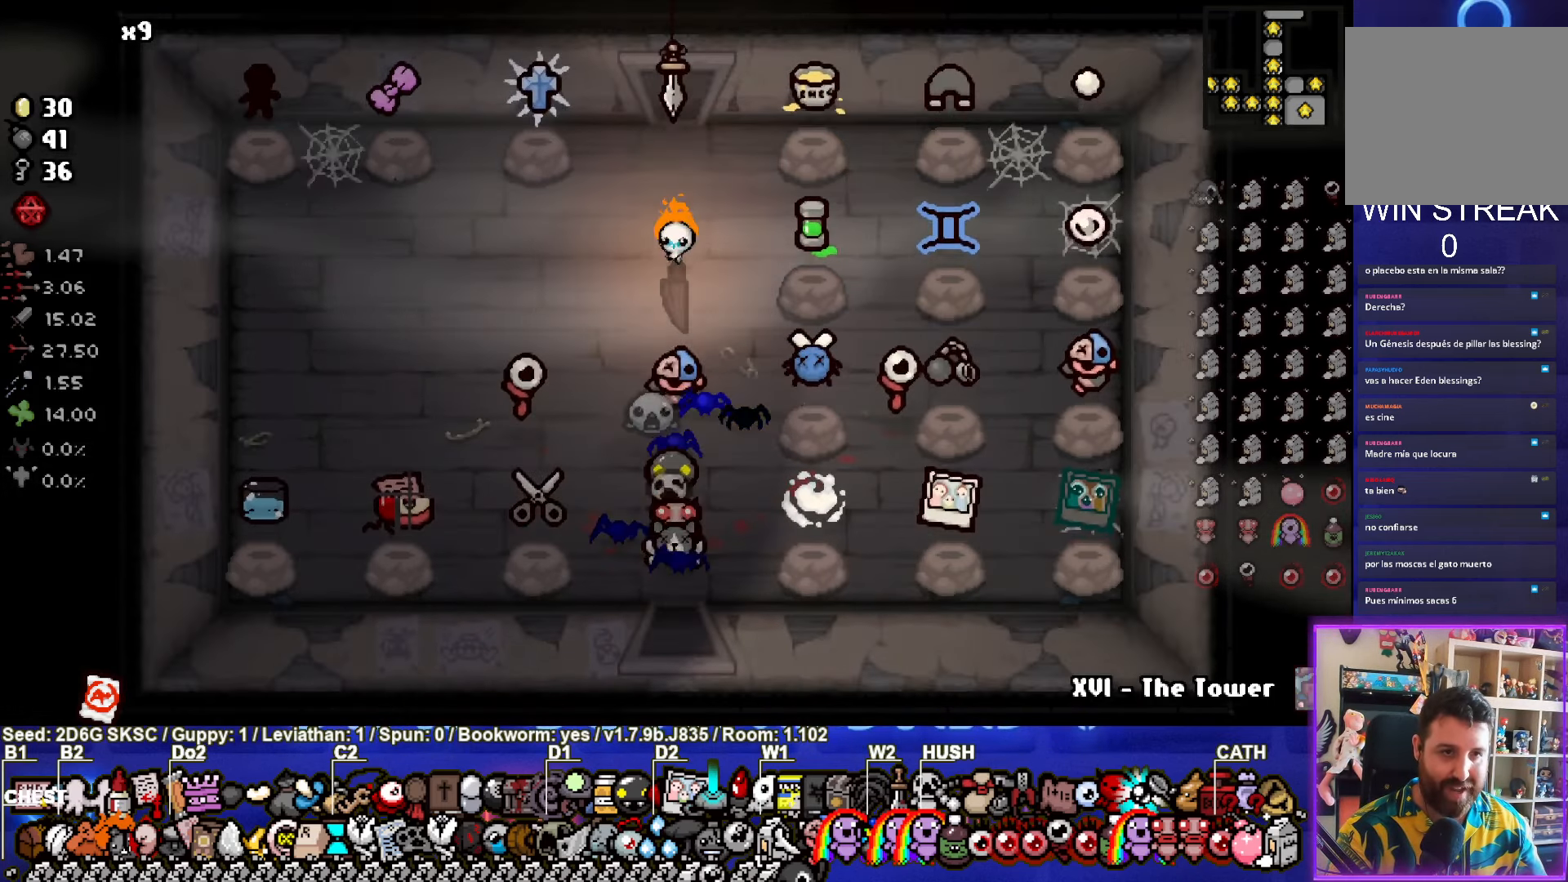
{"buttons": [], "left_stick": "center", "right_stick": "center", "events": [[400, "left_stick", "center"]]}
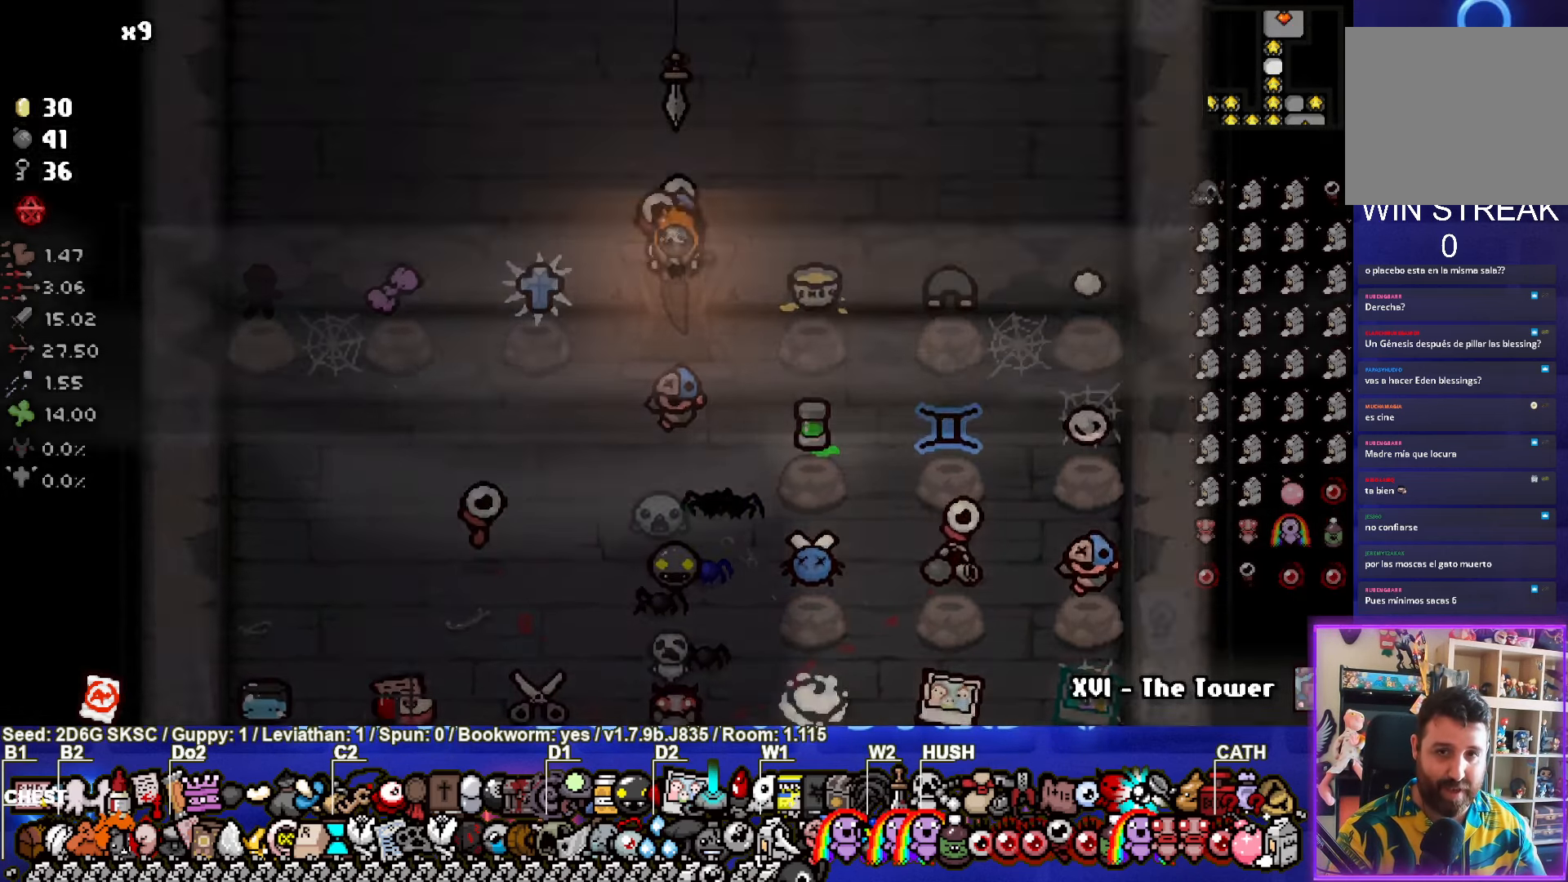
{"buttons": [], "left_stick": "up", "right_stick": "center", "events": [[434, "left_stick", "up"]]}
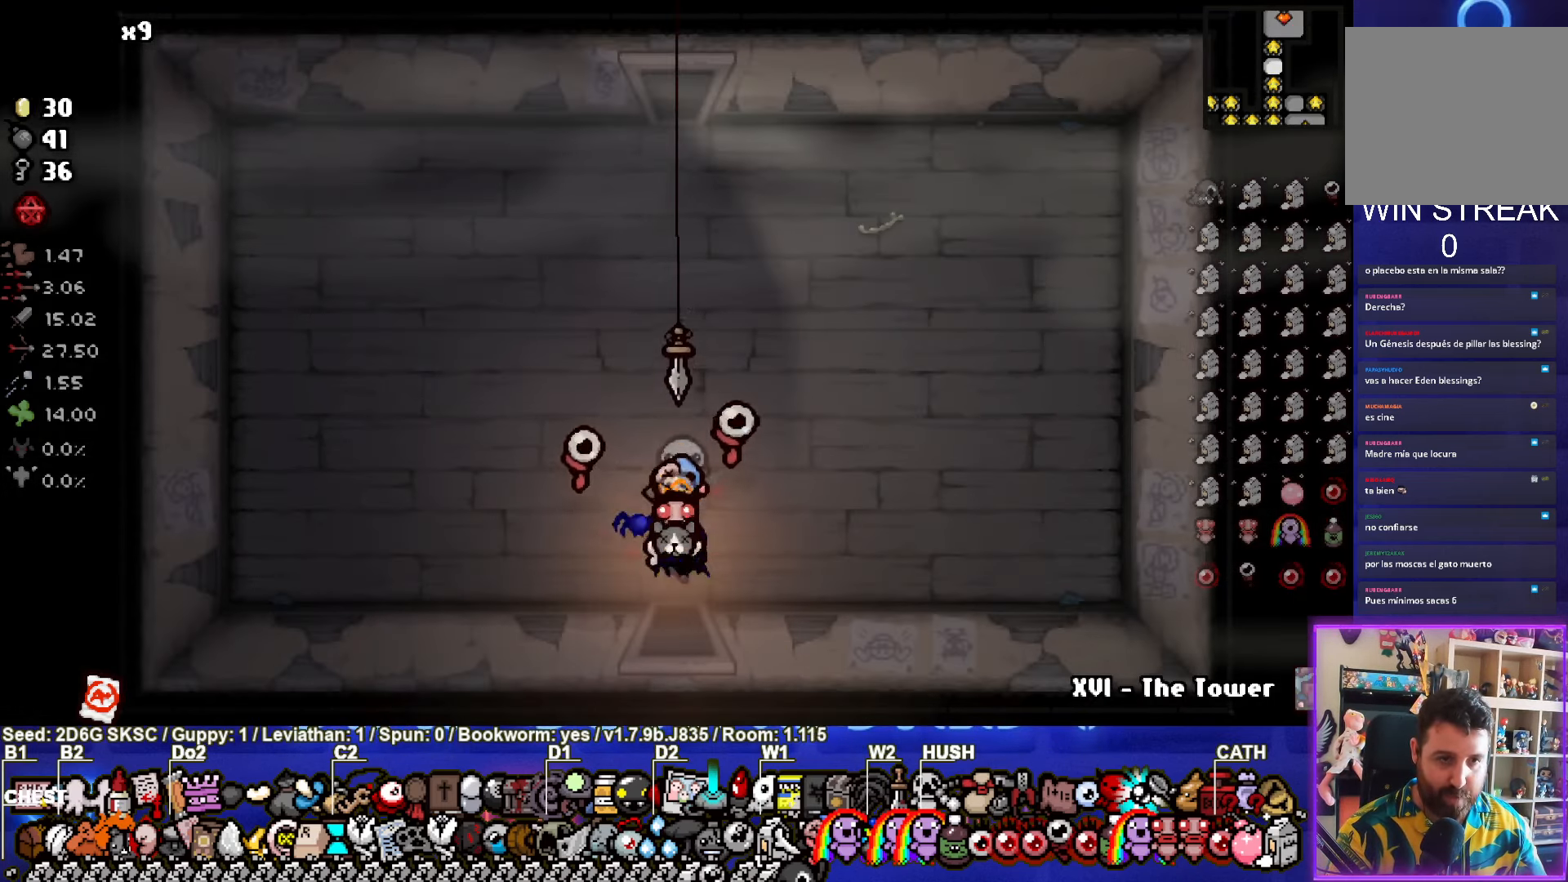
{"buttons": [], "left_stick": "up", "right_stick": "center", "events": []}
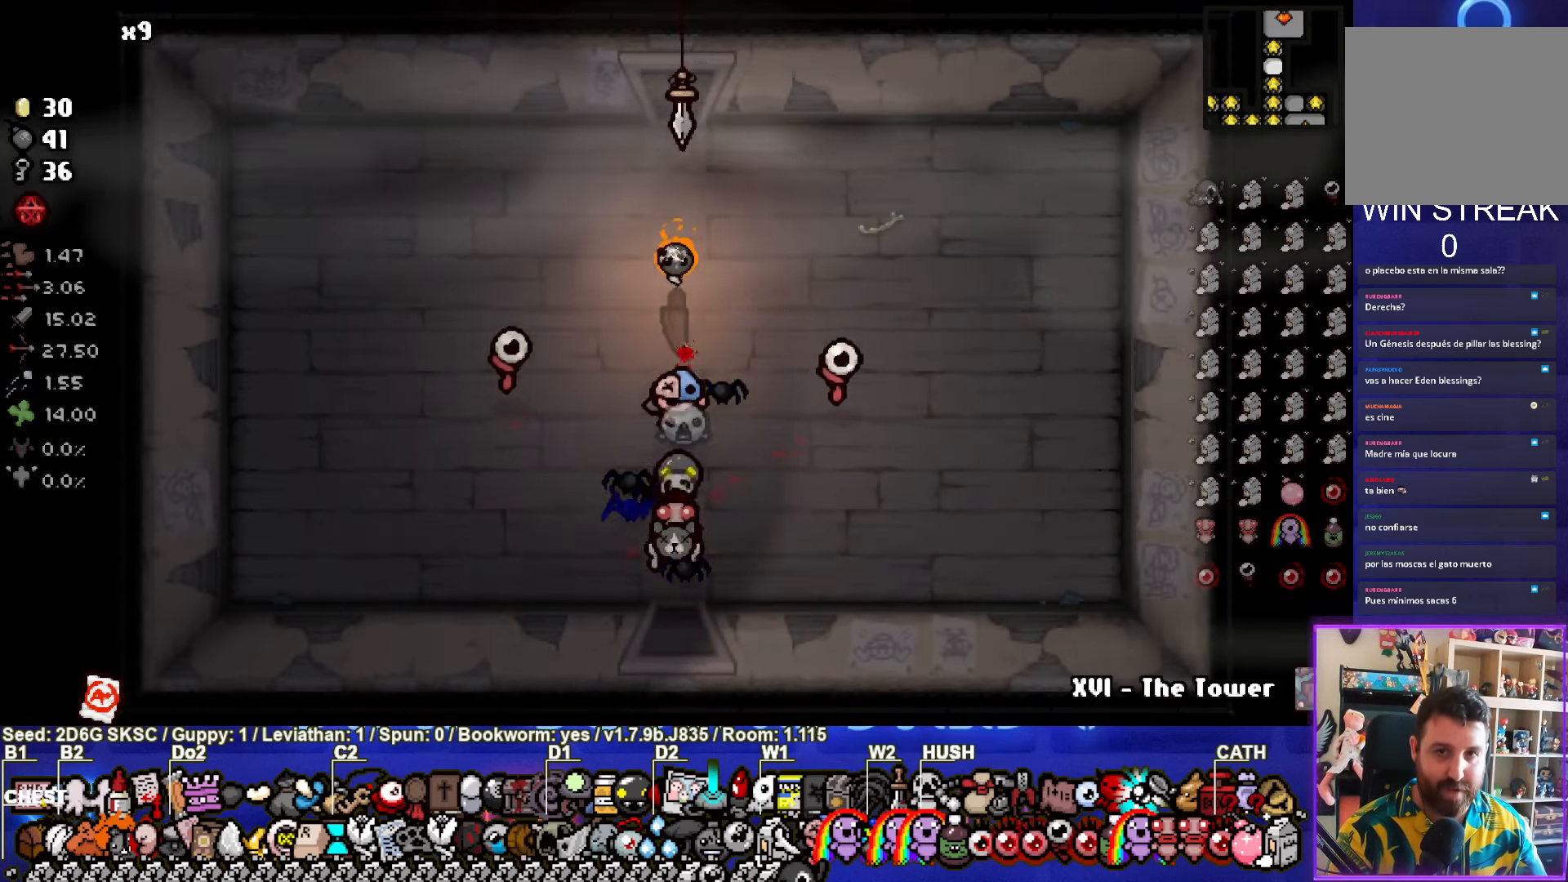
{"buttons": [], "left_stick": "center", "right_stick": "center", "events": [[483, "left_stick", "center"]]}
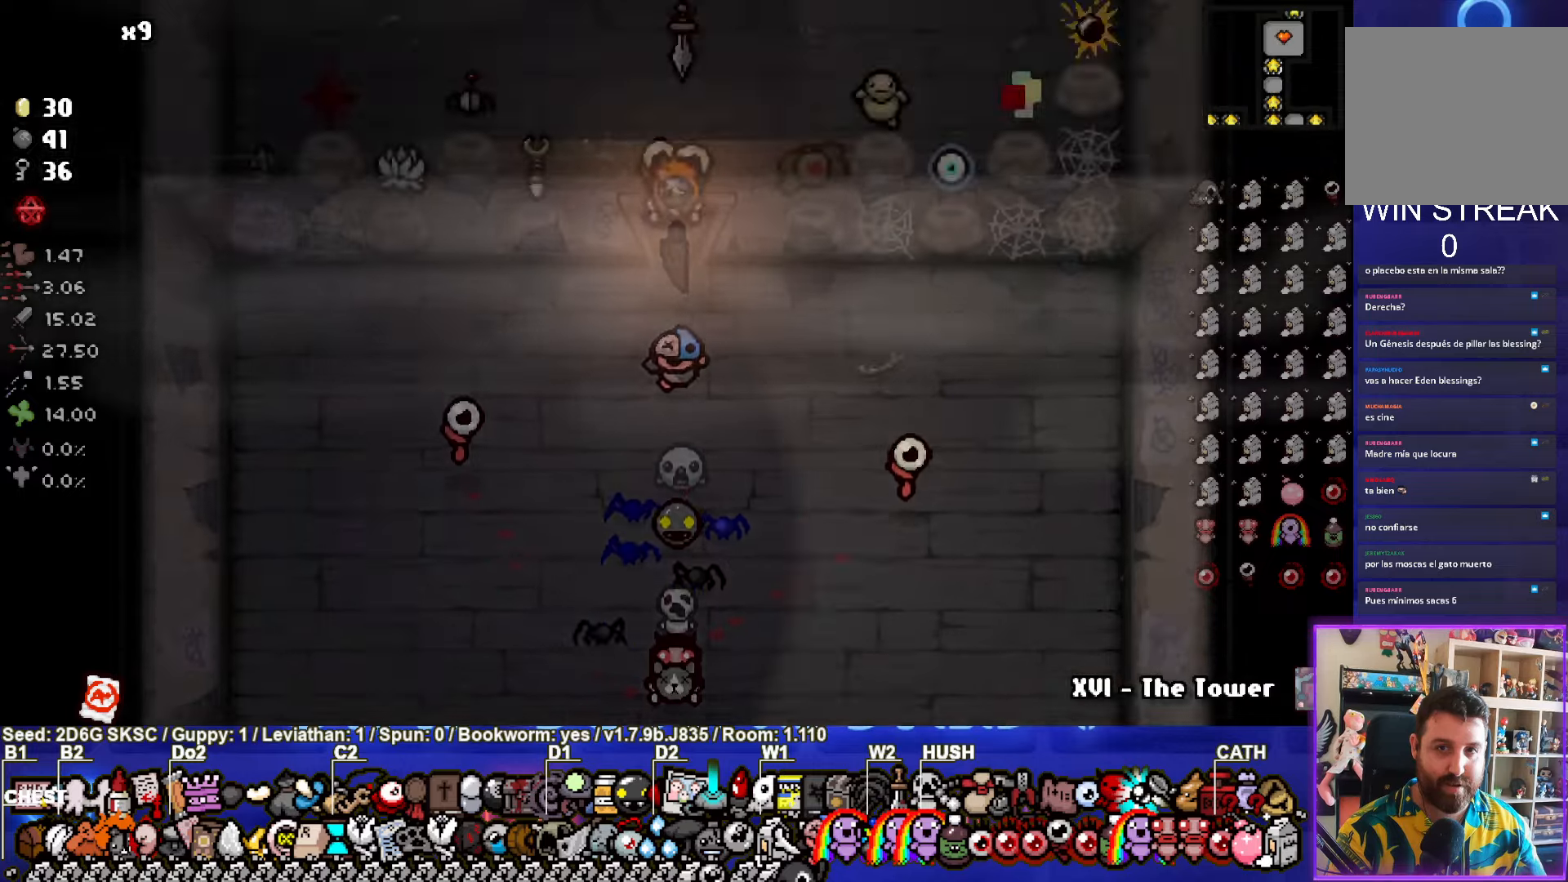
{"buttons": [], "left_stick": "center", "right_stick": "center", "events": []}
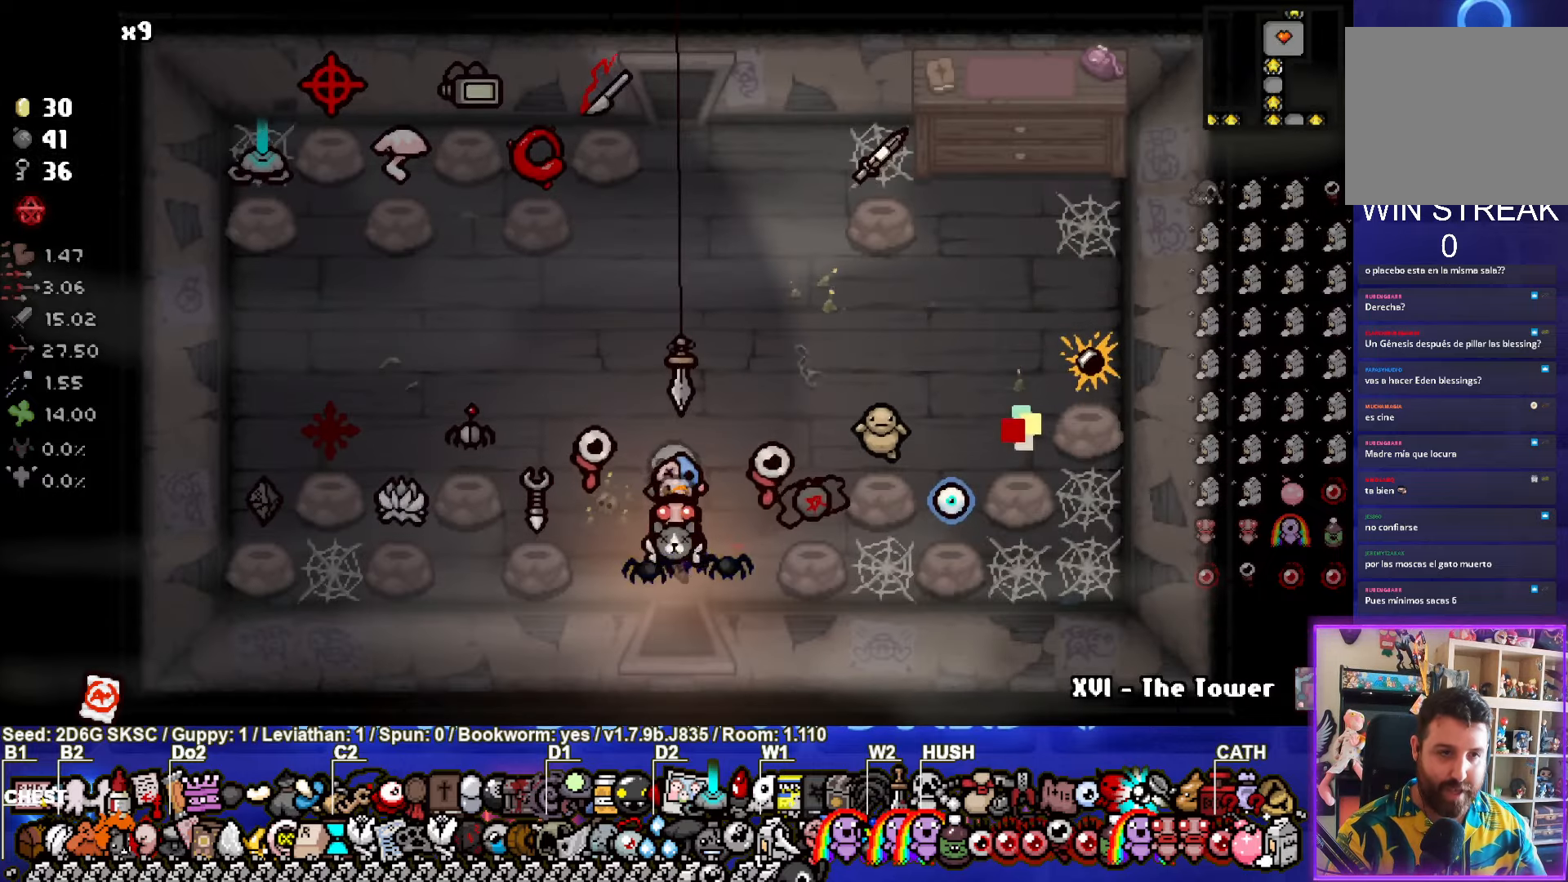
{"buttons": [], "left_stick": "center", "right_stick": "center", "events": [[16, "left_stick", "down"], [383, "left_stick", "center"]]}
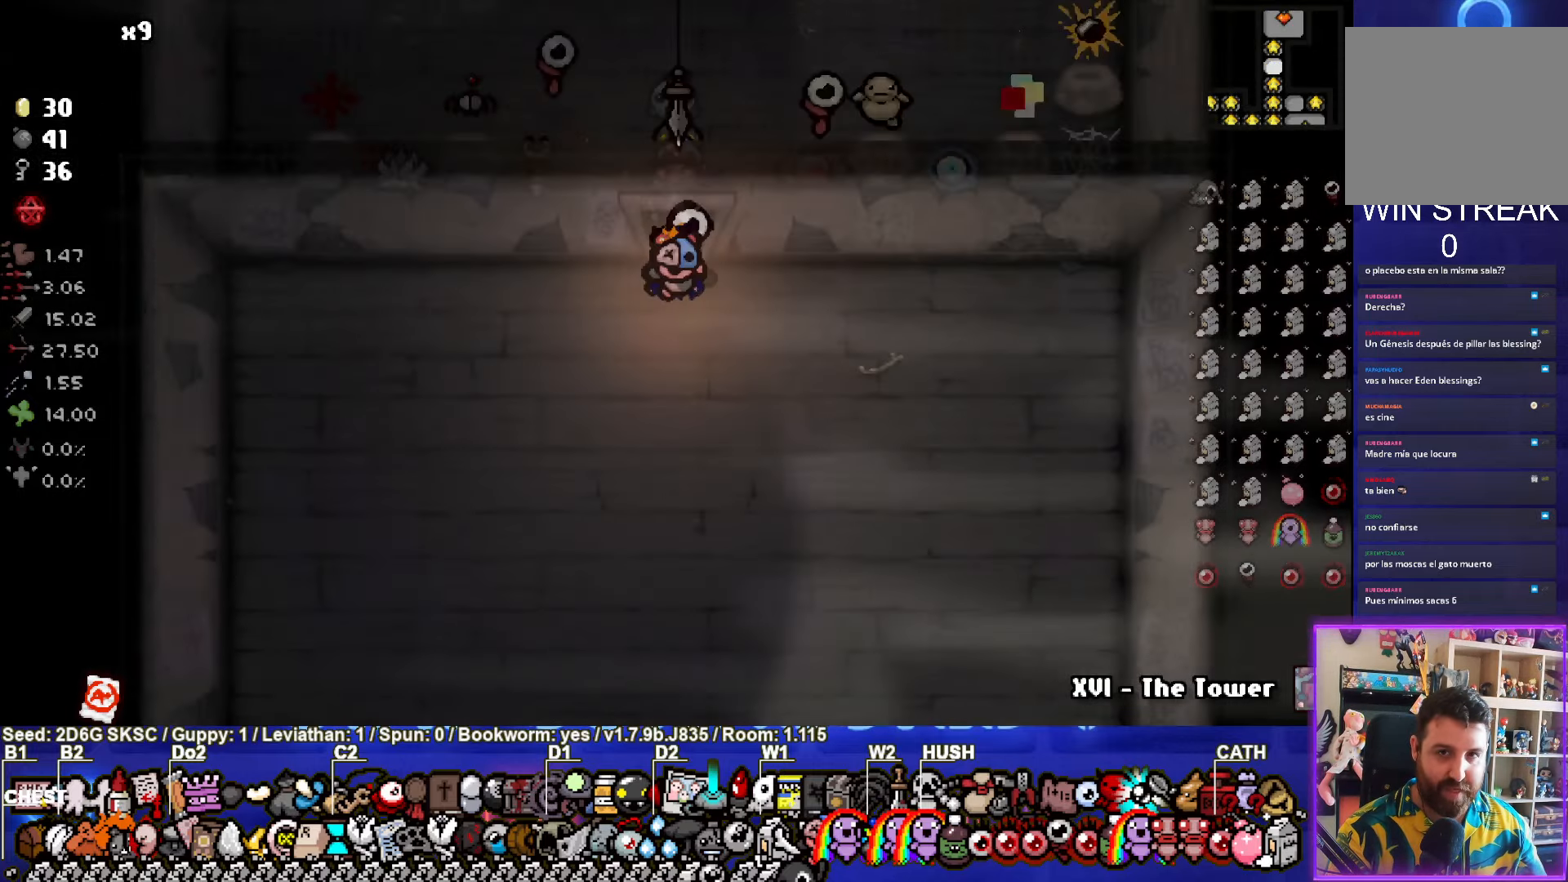
{"buttons": ["SELECT"], "left_stick": "center", "right_stick": "center", "events": [[183, "SELECT", "down"]]}
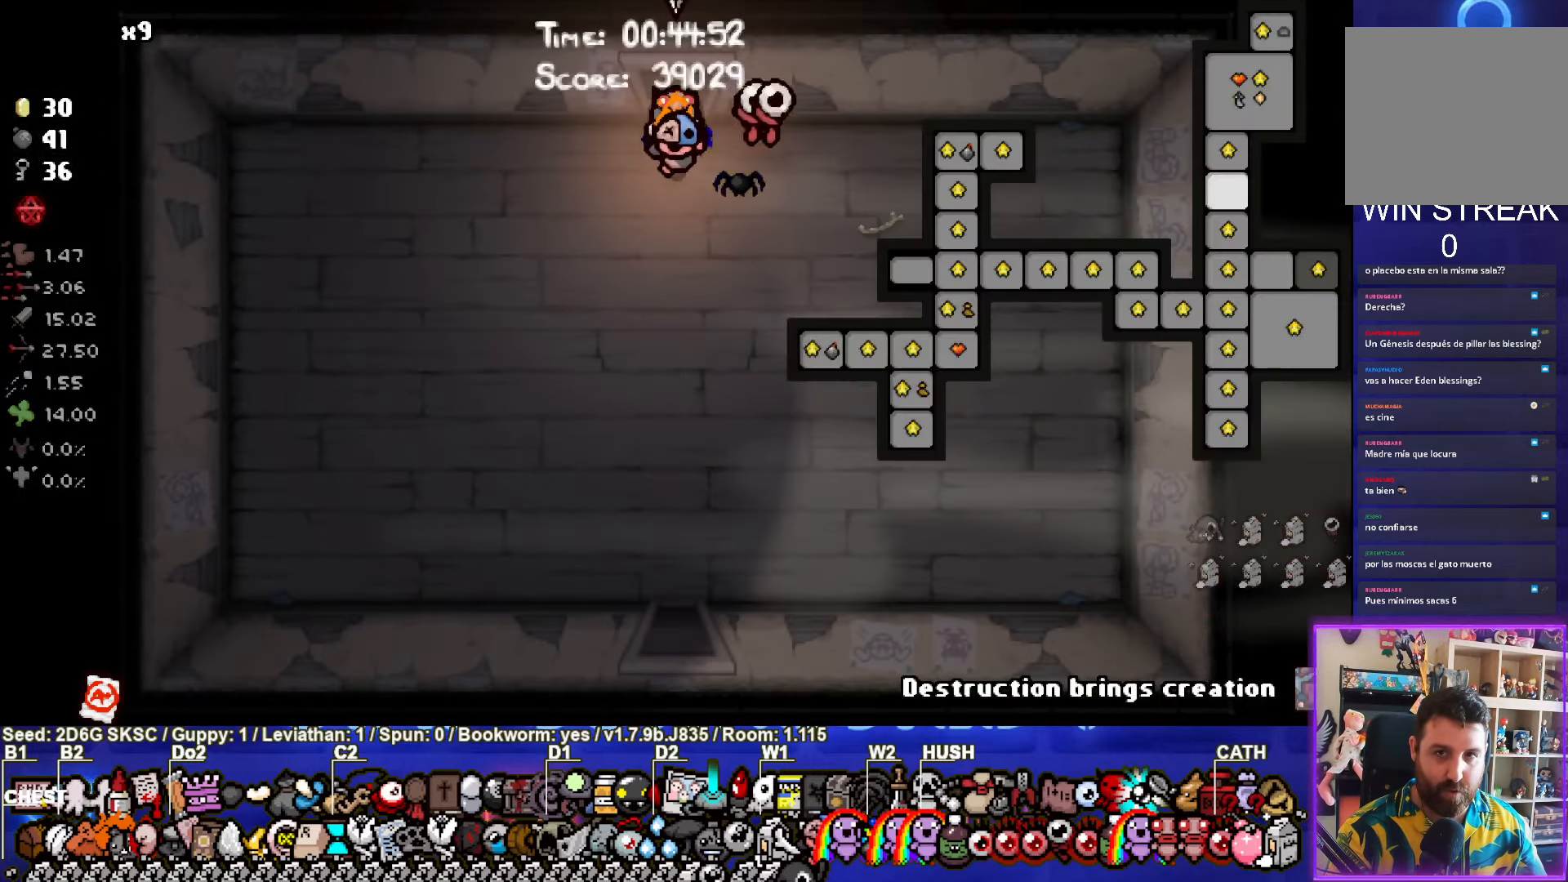
{"buttons": [], "left_stick": "down", "right_stick": "center", "events": [[233, "SELECT", "up"], [450, "left_stick", "down"]]}
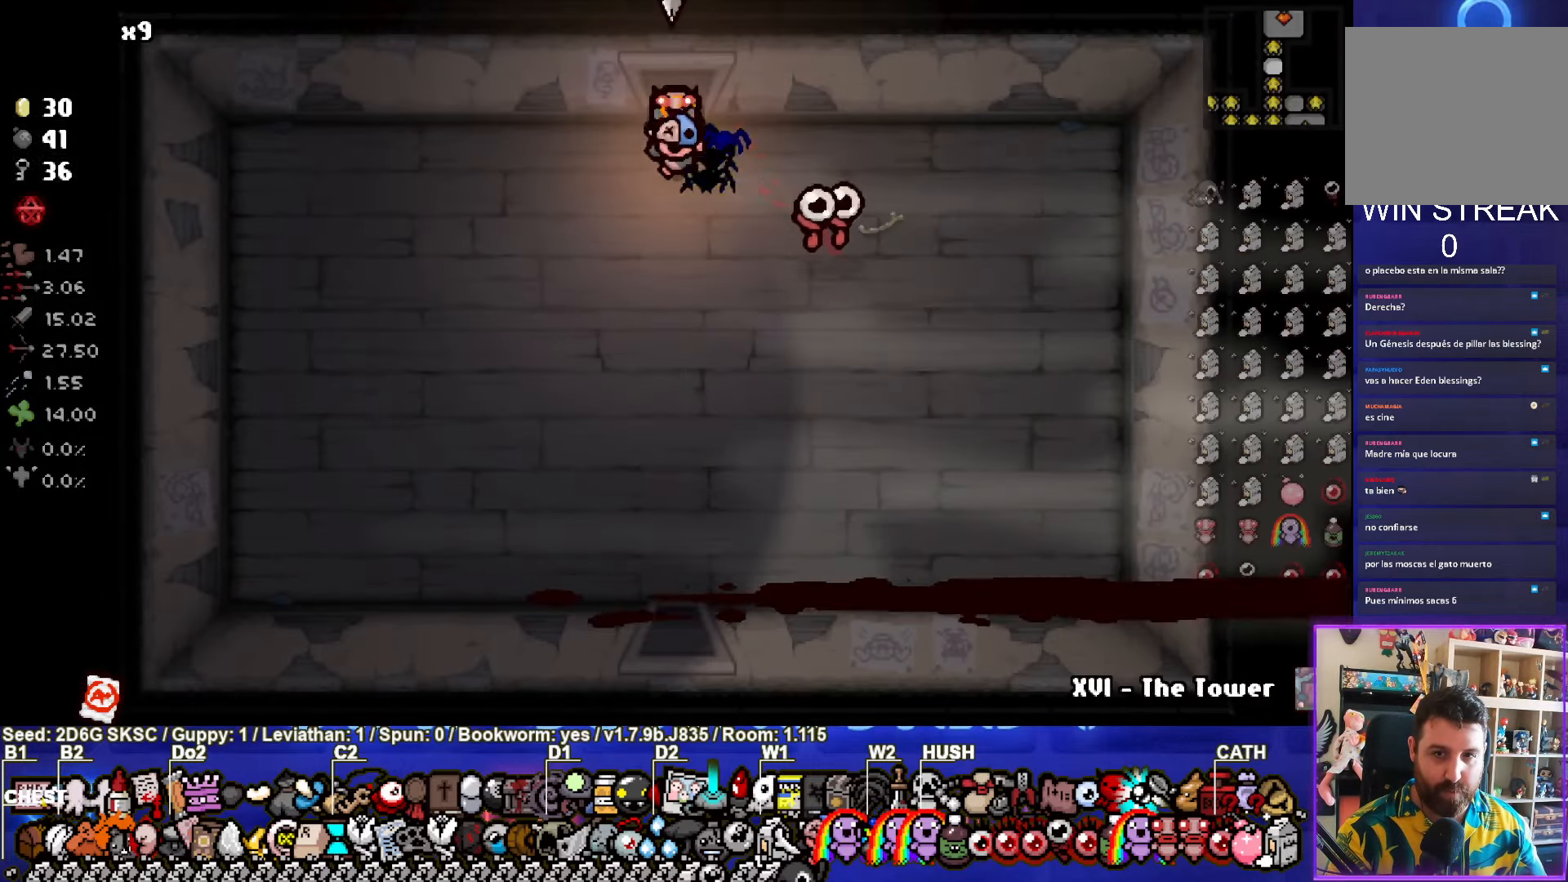
{"buttons": [], "left_stick": "down", "right_stick": "center", "events": []}
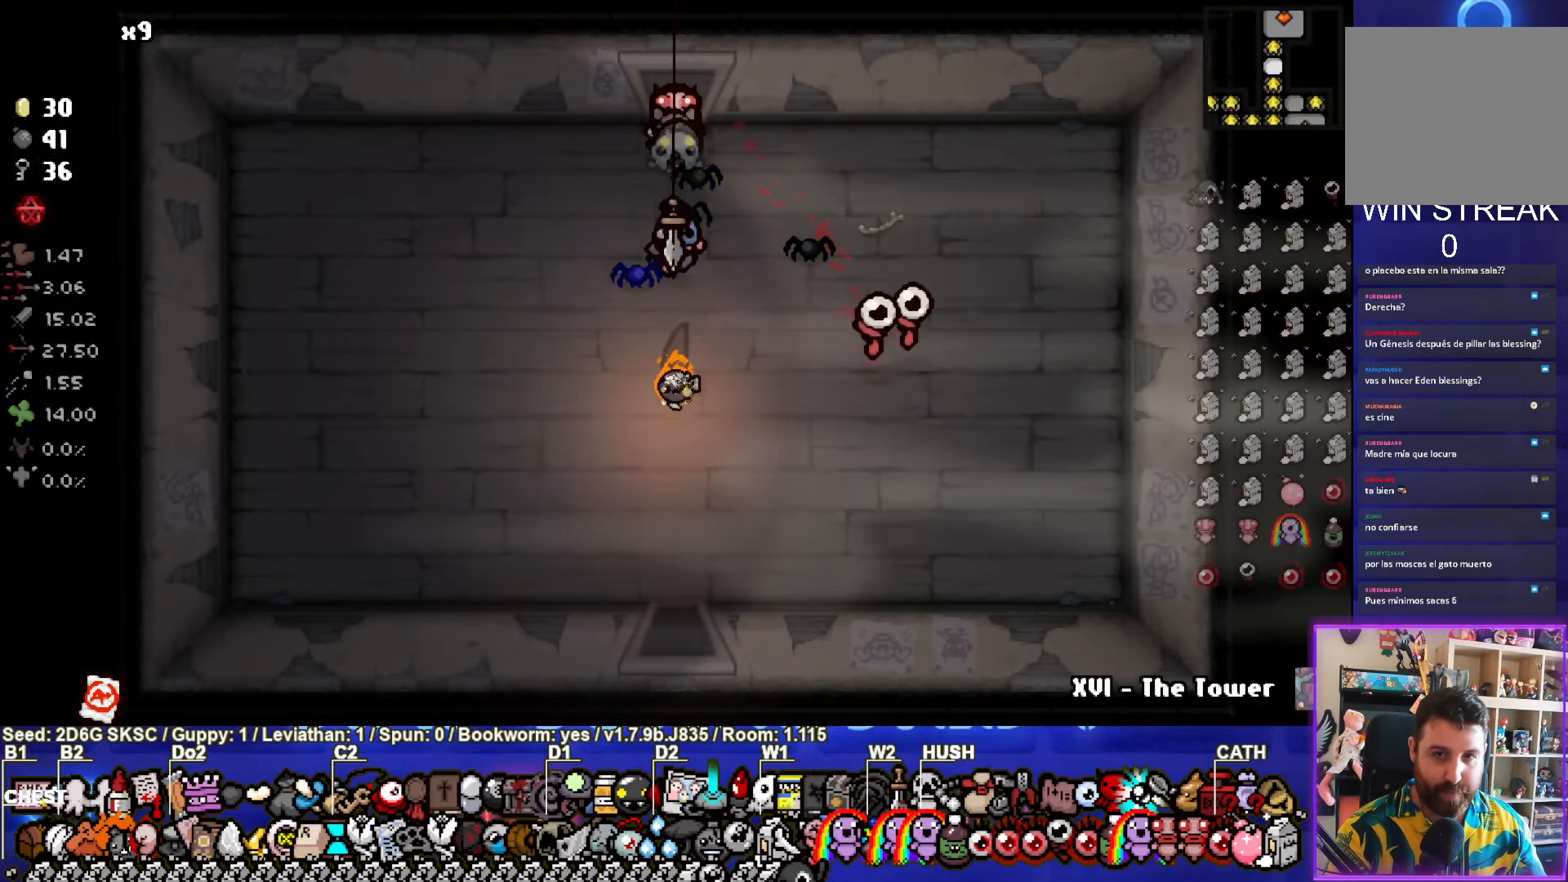
{"buttons": [], "left_stick": "center", "right_stick": "center", "events": [[383, "left_stick", "center"]]}
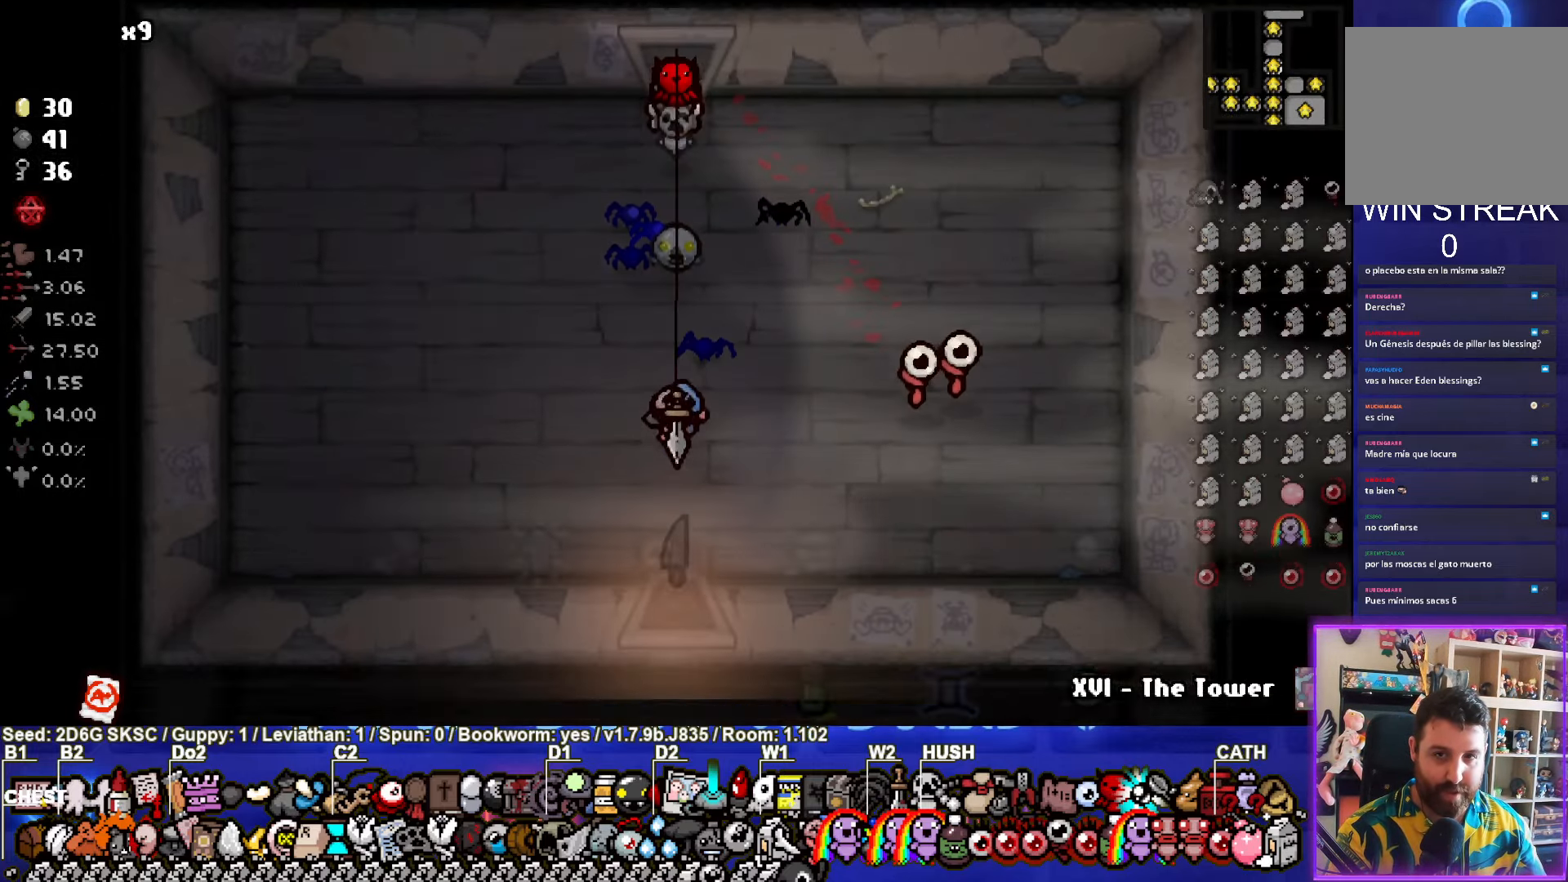
{"buttons": [], "left_stick": "down", "right_stick": "center", "events": [[416, "left_stick", "down"]]}
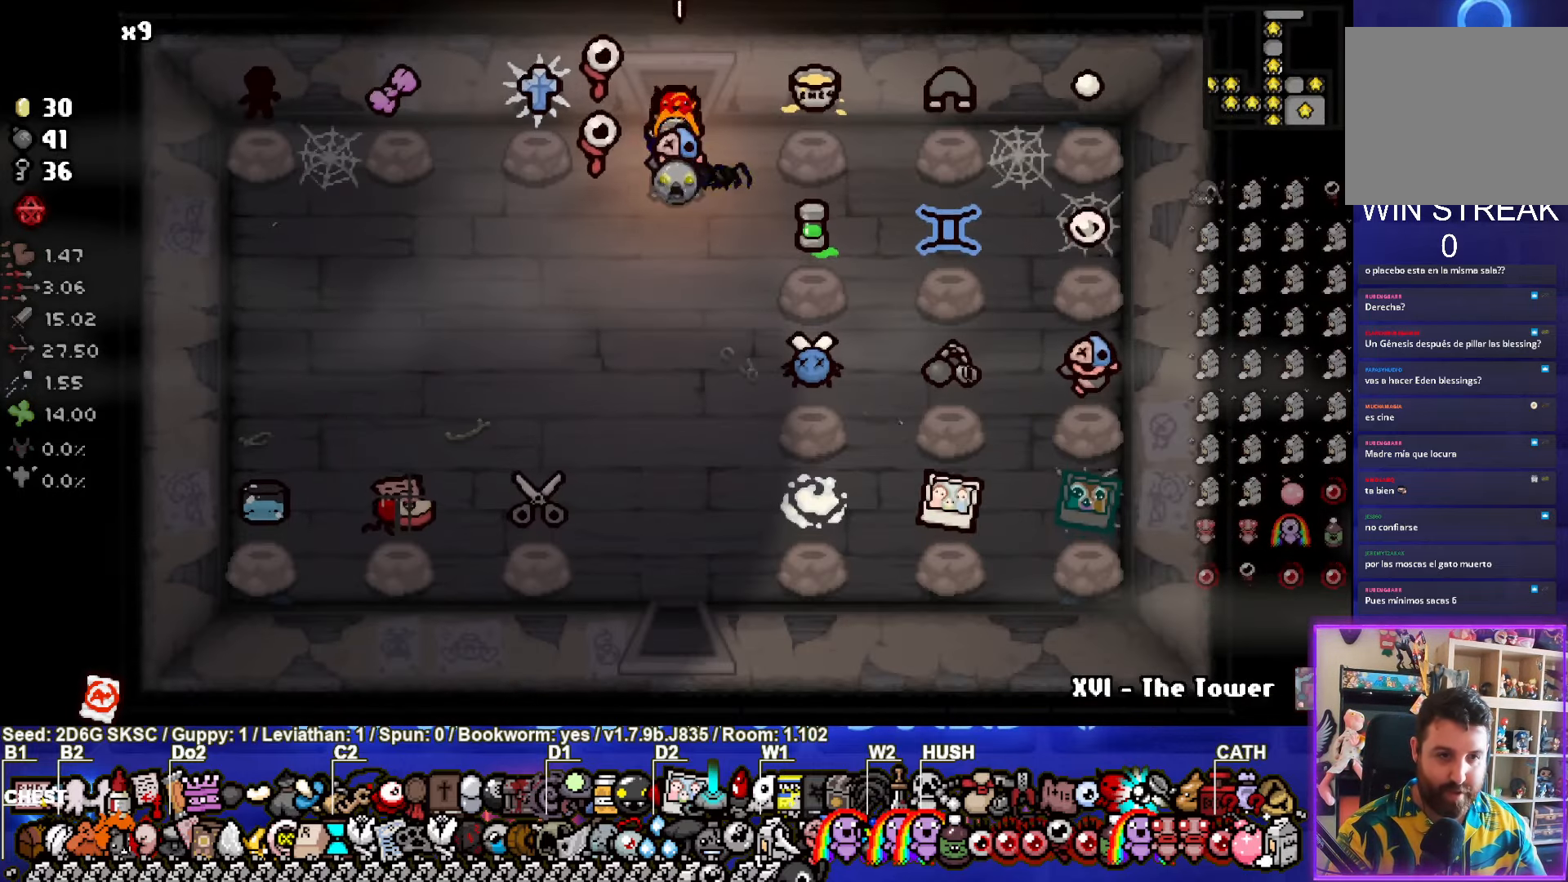
{"buttons": [], "left_stick": "down", "right_stick": "center", "events": []}
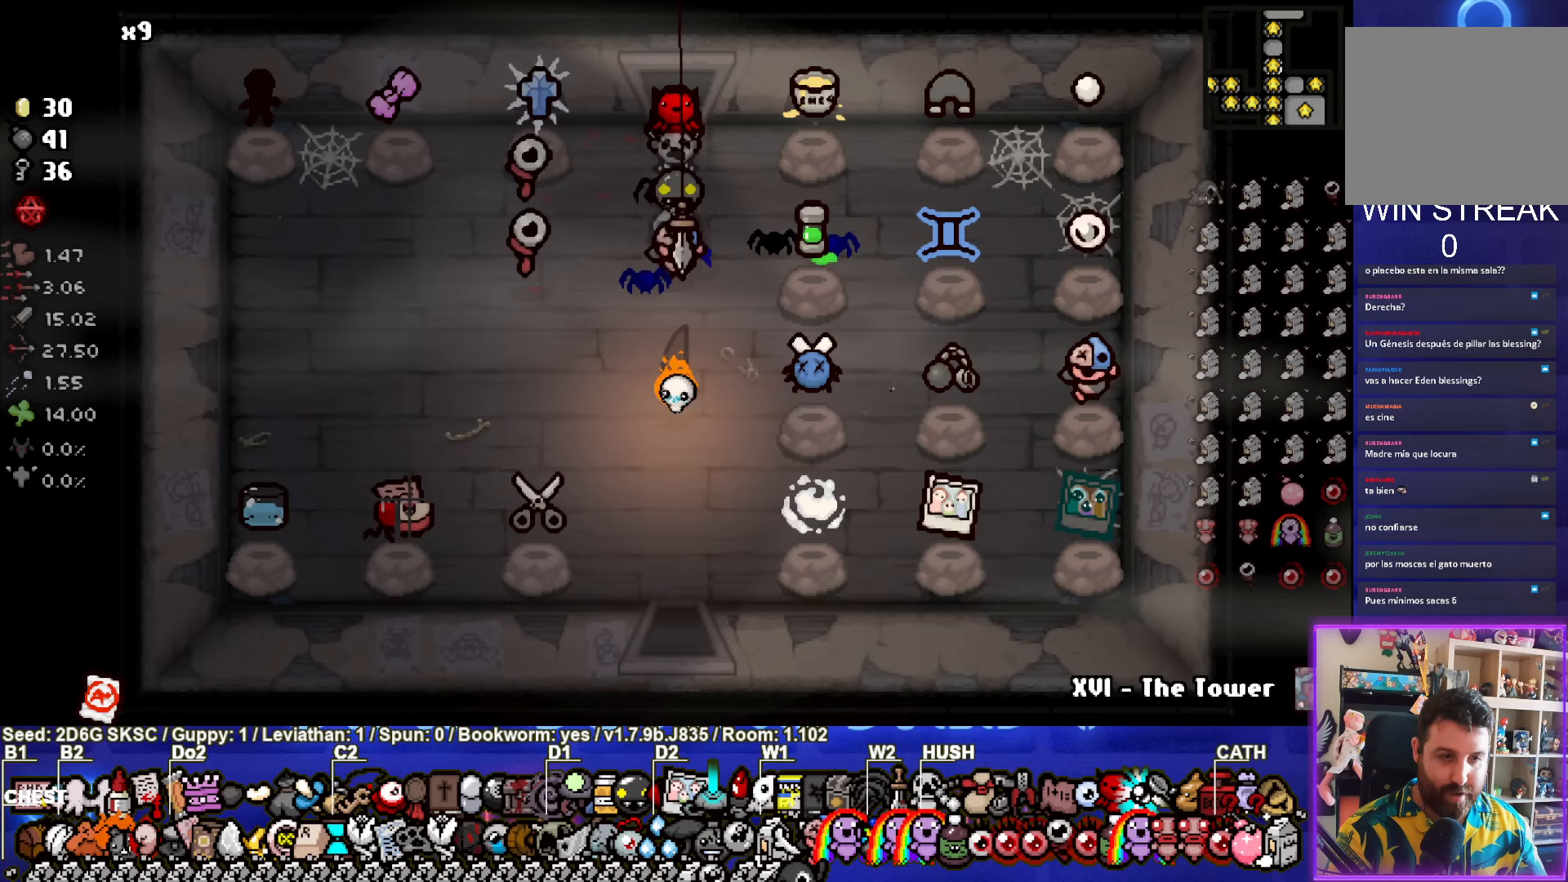
{"buttons": [], "left_stick": "center", "right_stick": "center", "events": [[483, "left_stick", "center"]]}
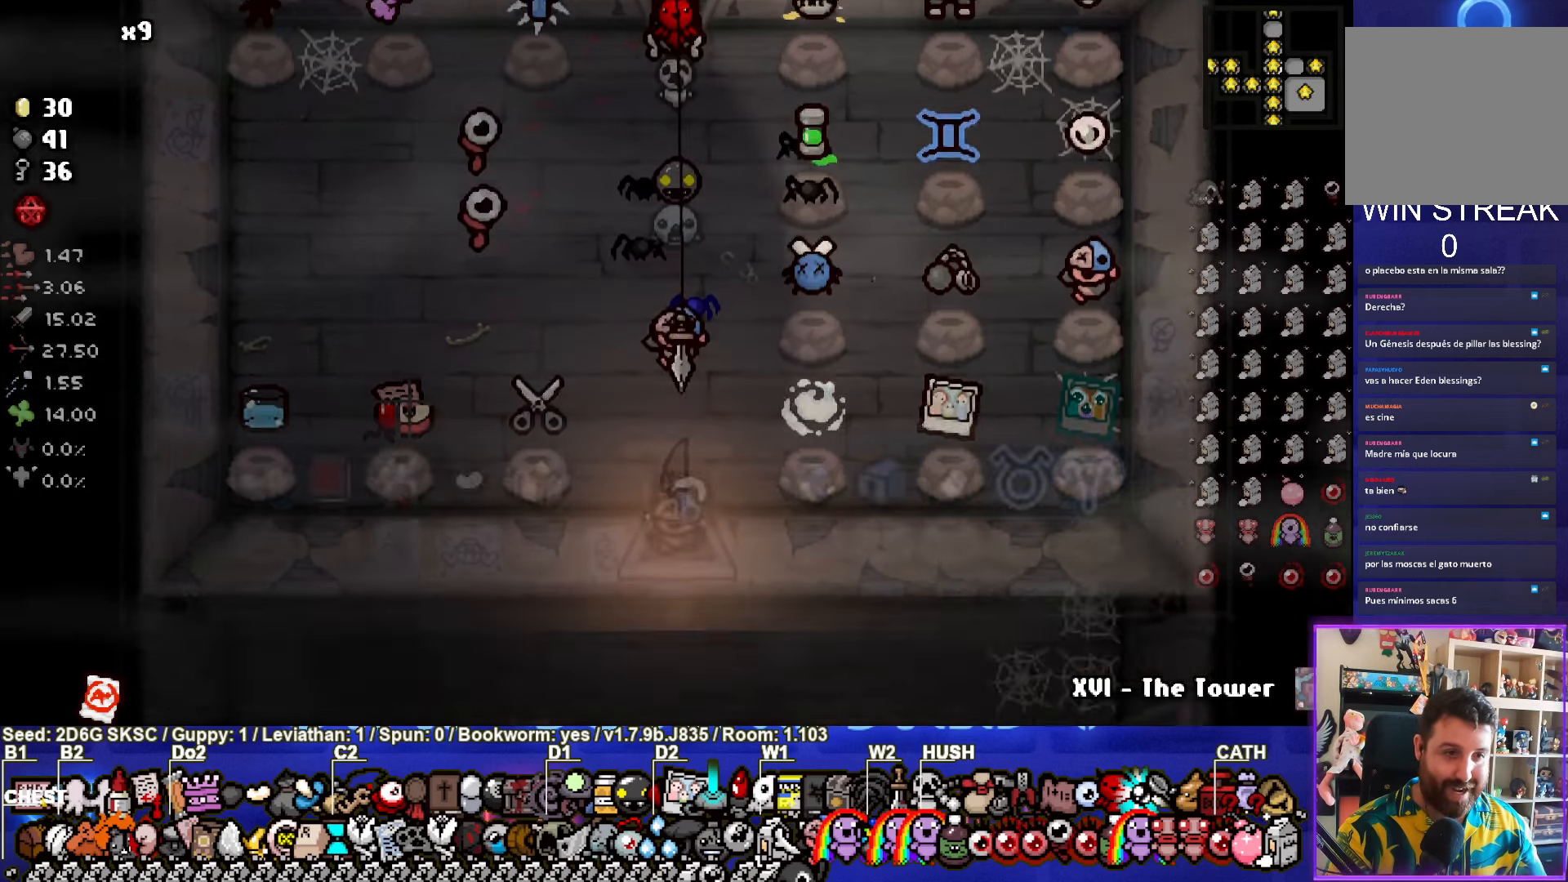
{"buttons": [], "left_stick": "down-right", "right_stick": "center", "events": [[283, "left_stick", "down-right"]]}
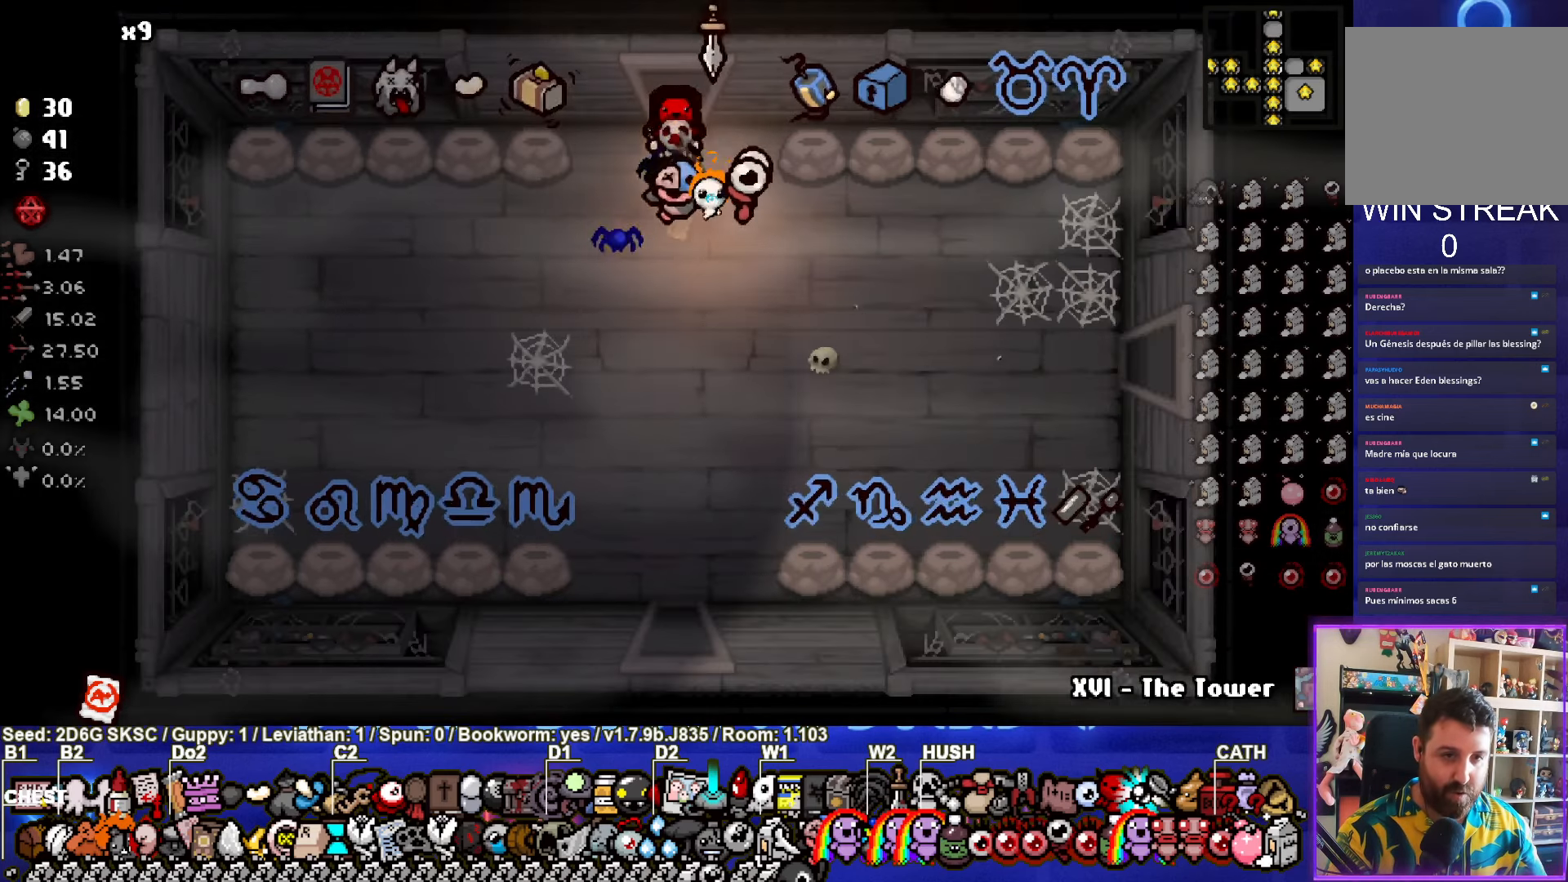
{"buttons": [], "left_stick": "right", "right_stick": "center", "events": [[283, "left_stick", "right"]]}
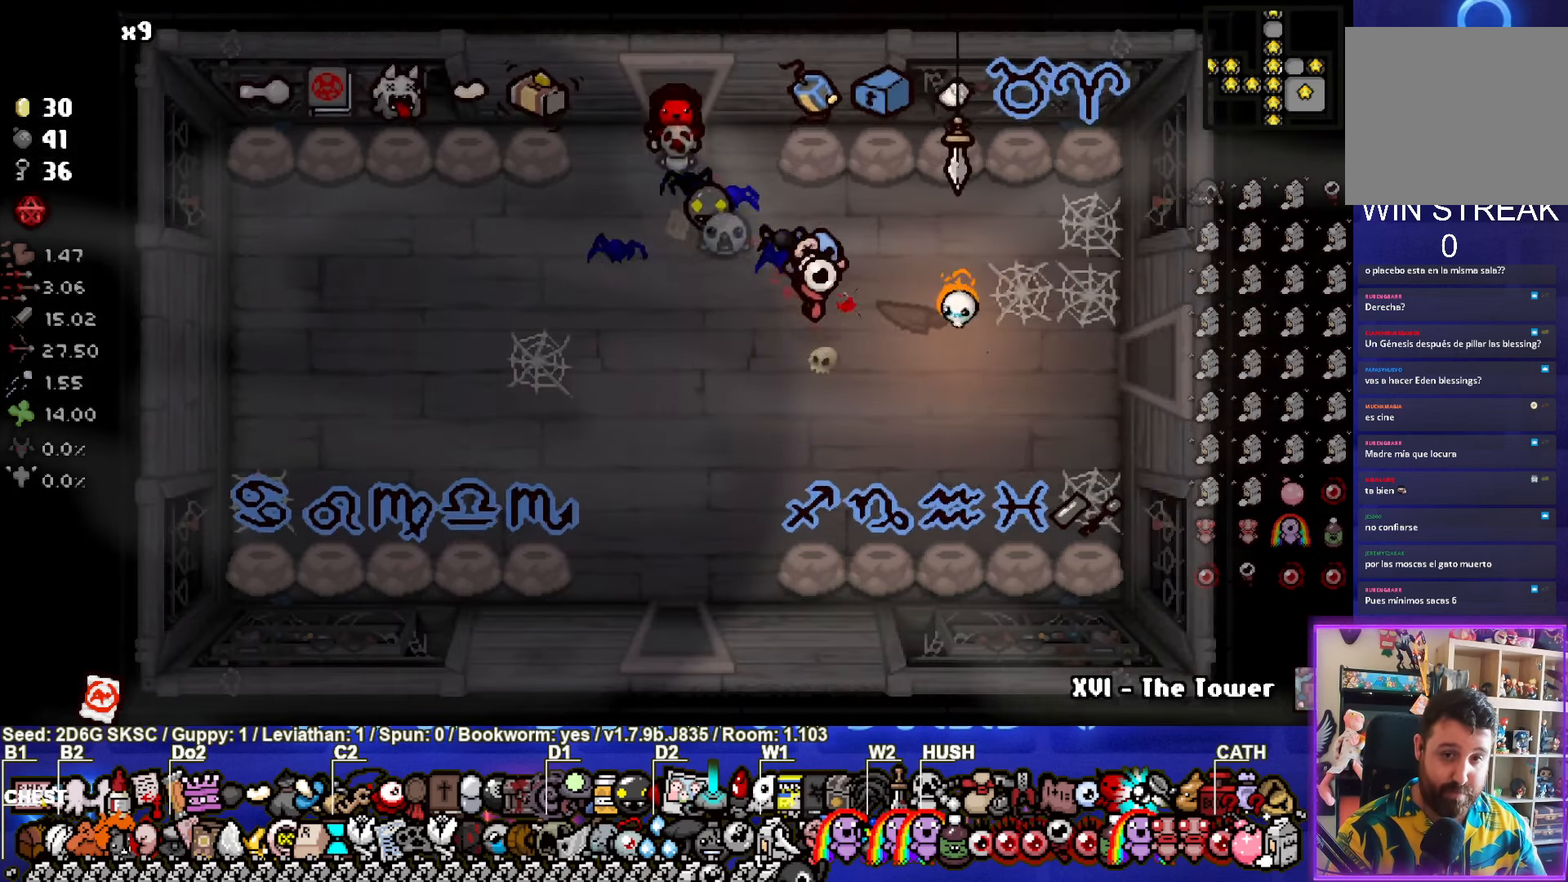
{"buttons": [], "left_stick": "center", "right_stick": "center", "events": [[417, "left_stick", "center"]]}
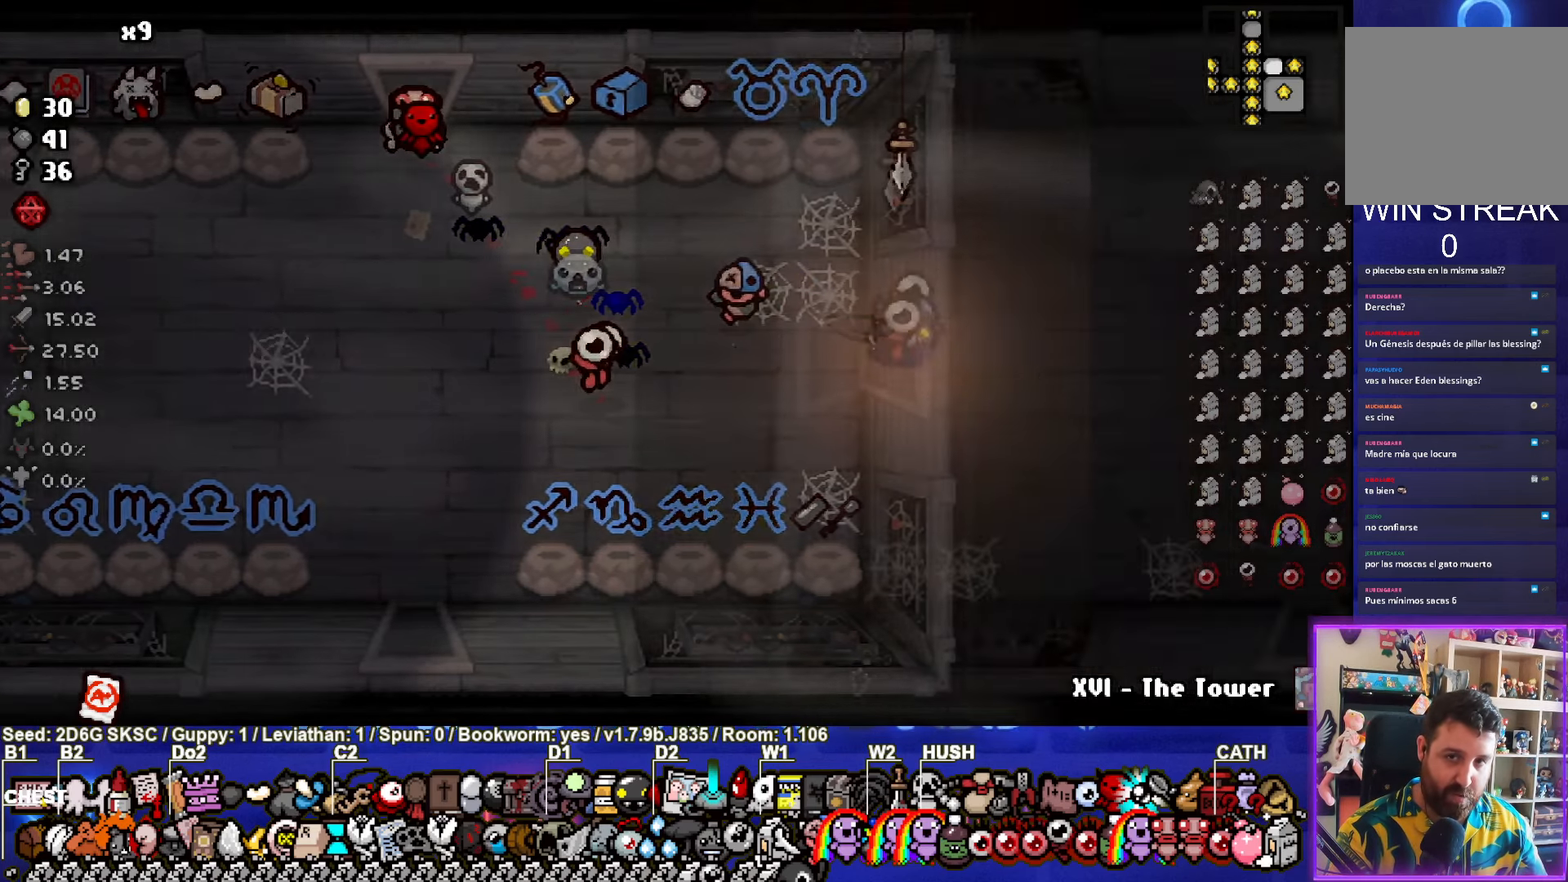
{"buttons": [], "left_stick": "right", "right_stick": "center", "events": [[283, "left_stick", "right"]]}
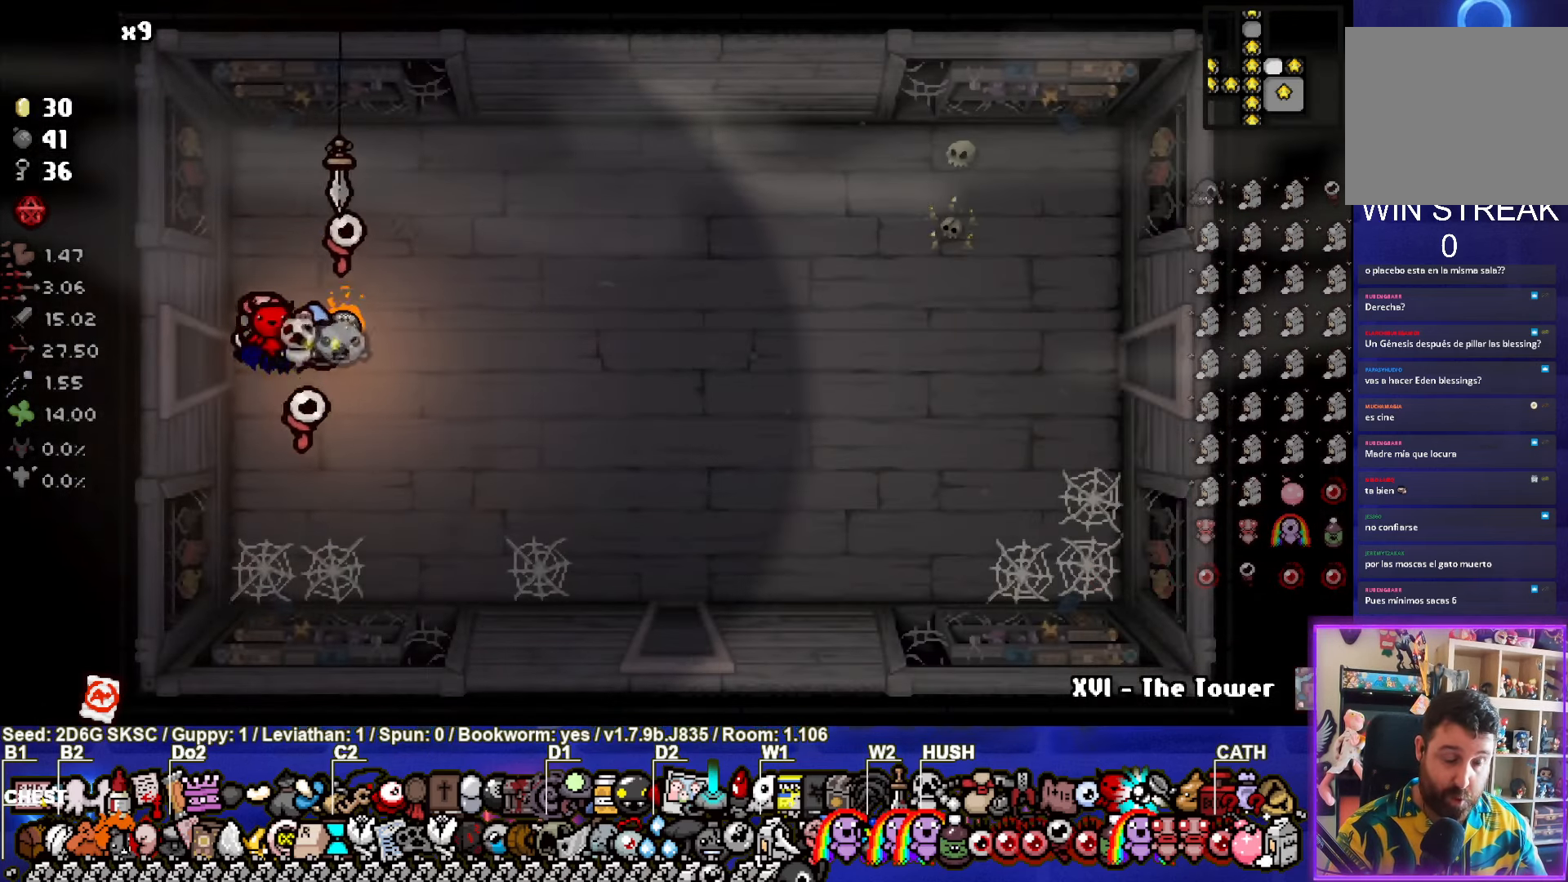
{"buttons": [], "left_stick": "right", "right_stick": "center", "events": []}
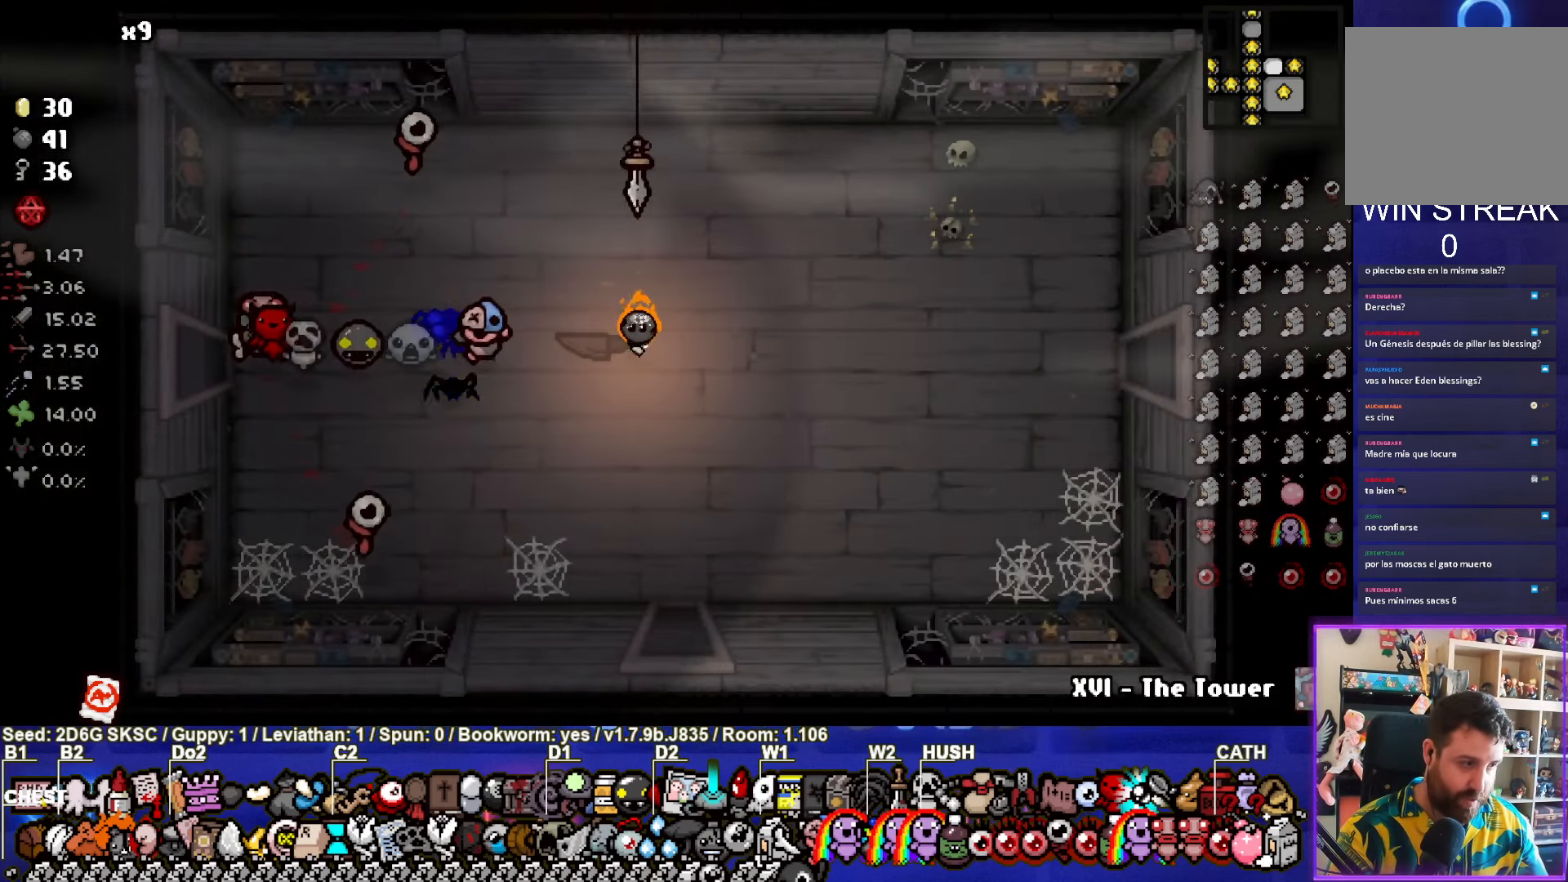
{"buttons": [], "left_stick": "right", "right_stick": "center", "events": []}
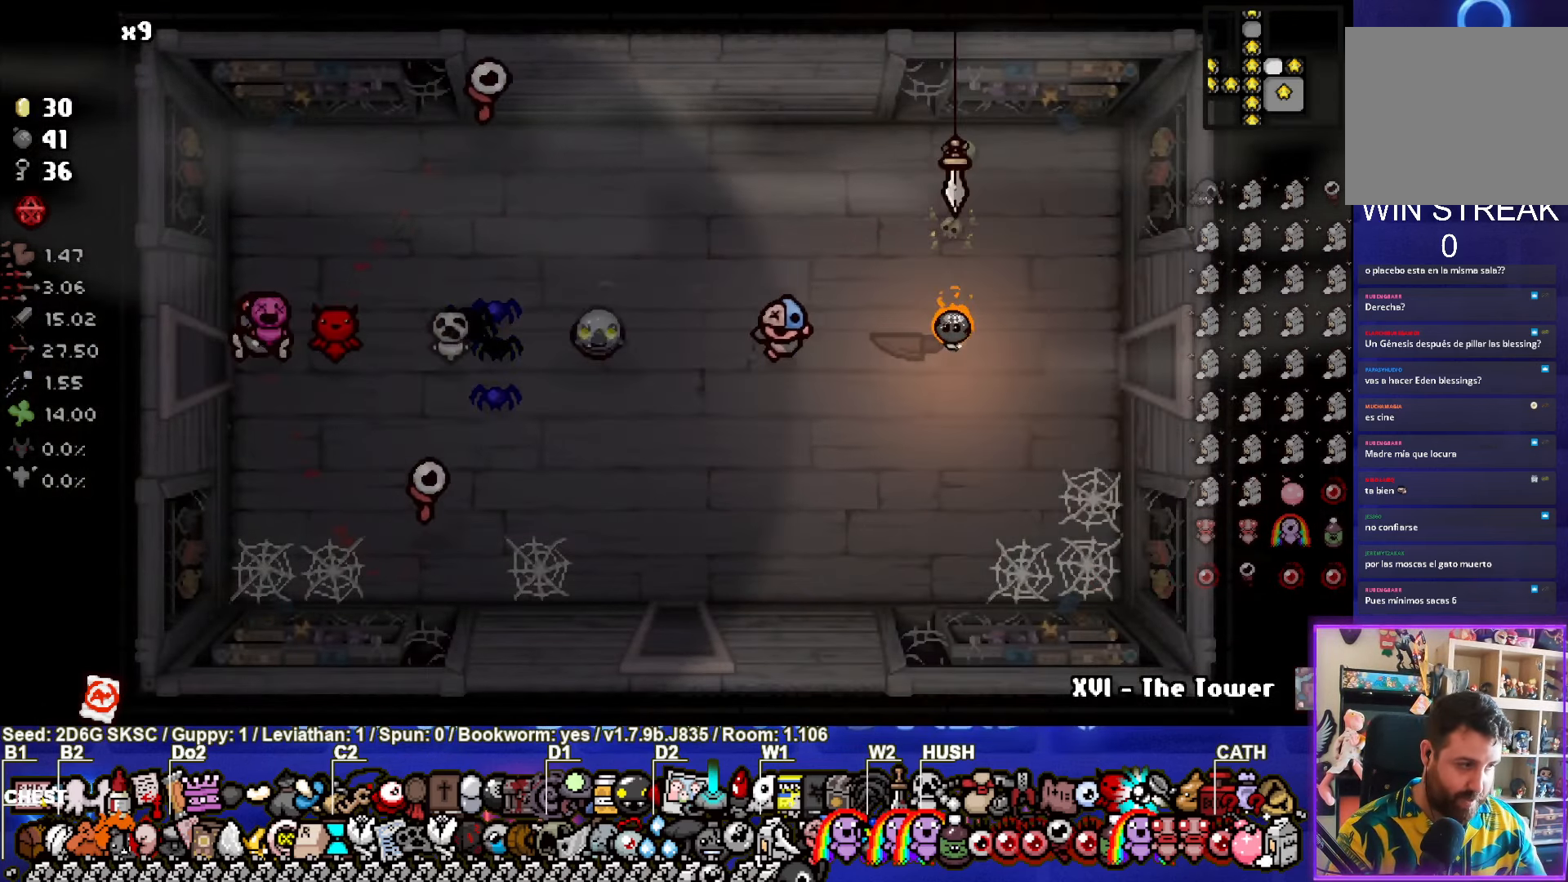
{"buttons": [], "left_stick": "center", "right_stick": "center", "events": [[450, "left_stick", "center"]]}
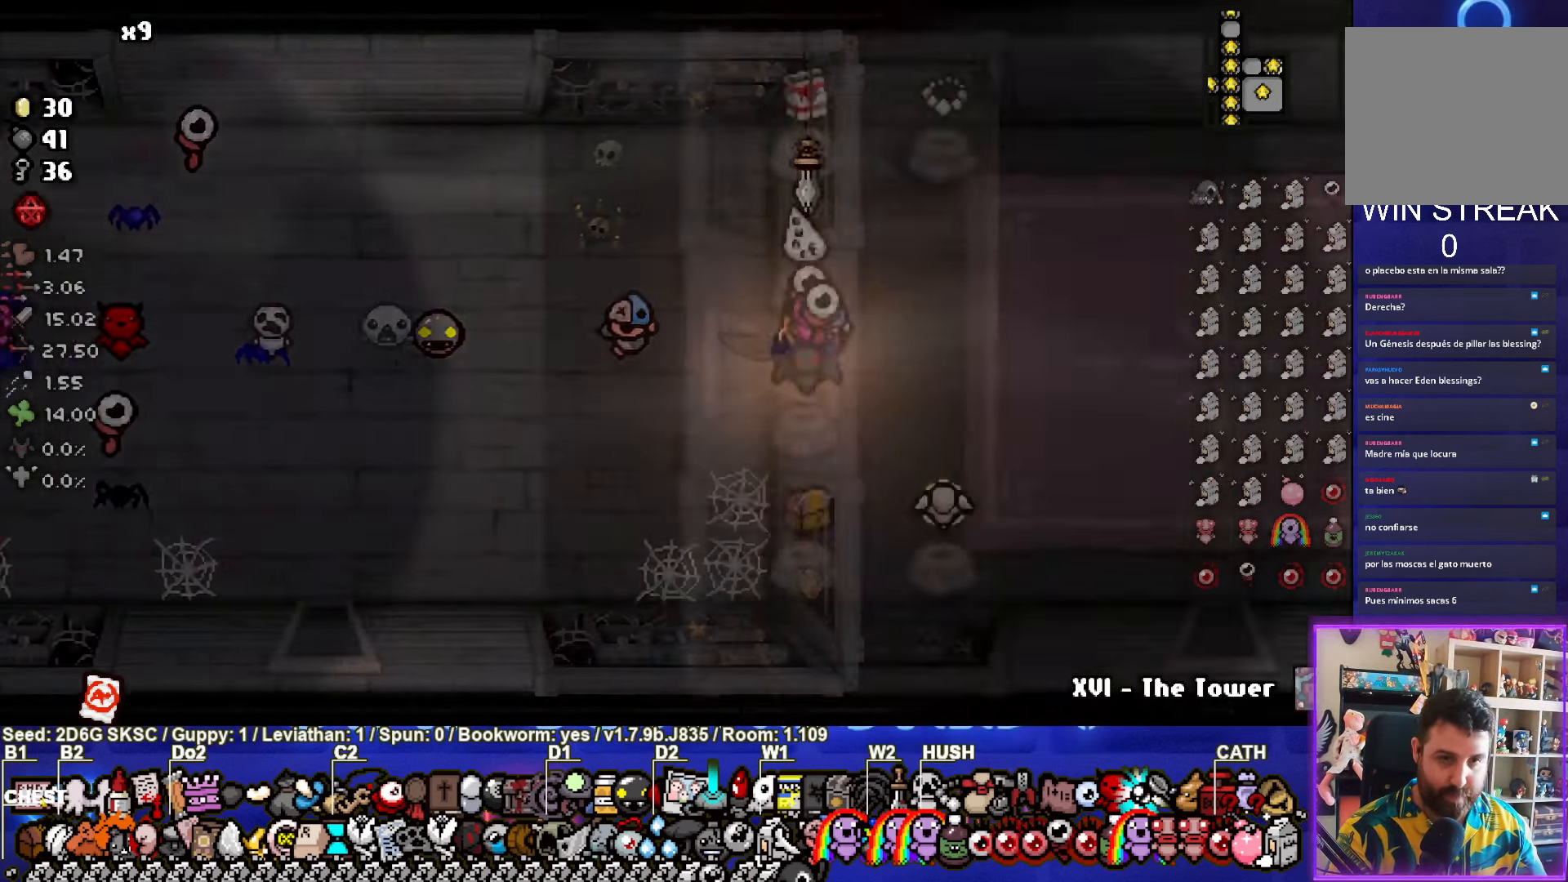
{"buttons": [], "left_stick": "right", "right_stick": "center", "events": [[417, "left_stick", "right"]]}
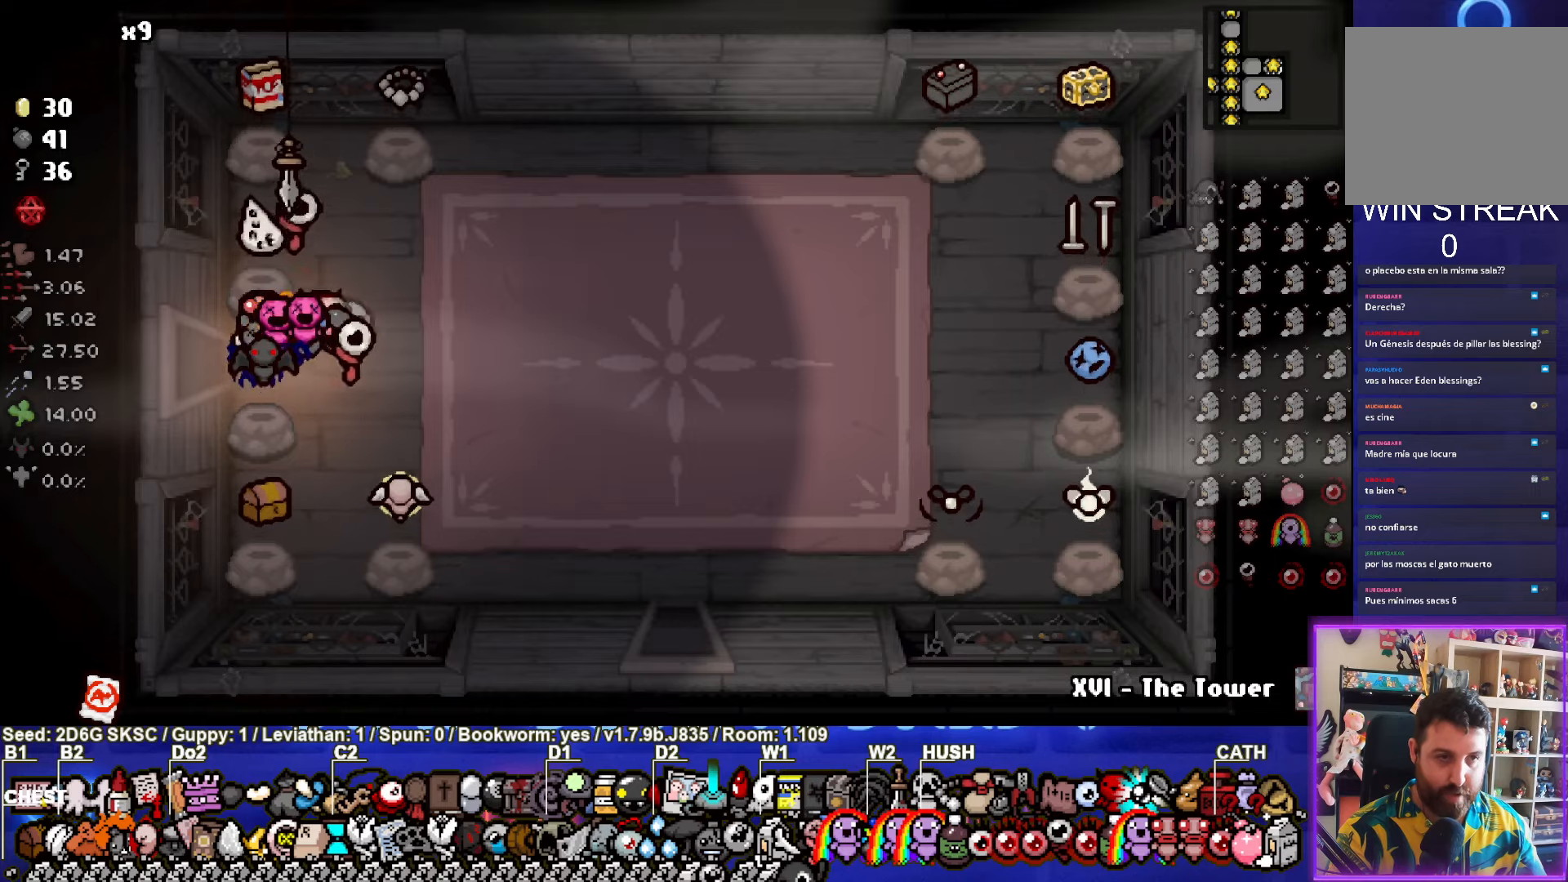
{"buttons": [], "left_stick": "right", "right_stick": "center", "events": []}